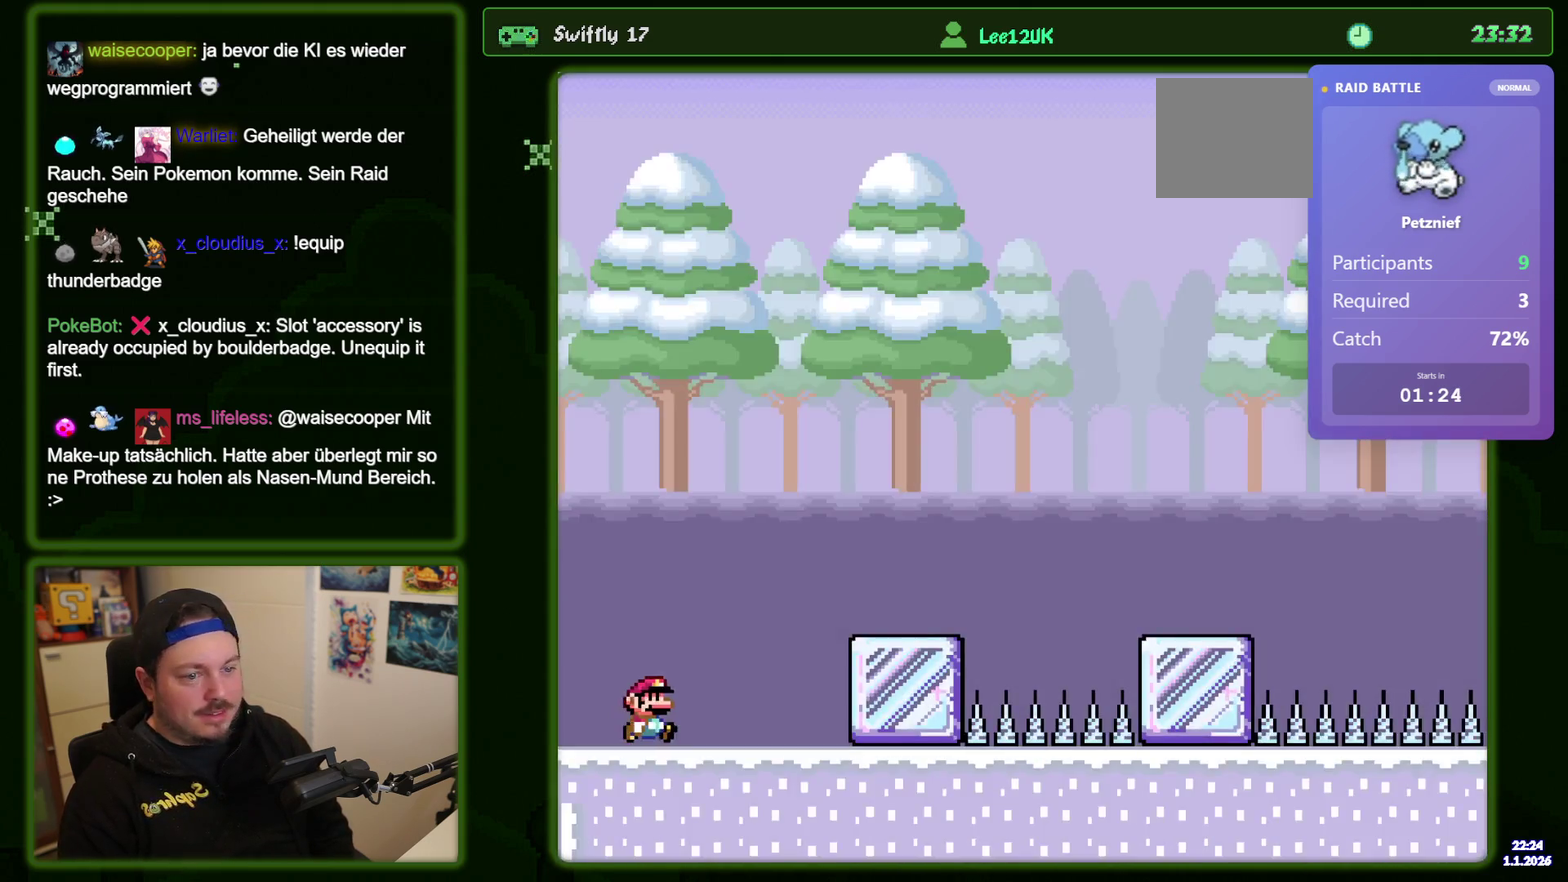
Gameplay with a controller (Nintendo layout); each line is a JSON object with the inputs held at the frame after it (dt_ms = milliseconds from this image to that frame). "events" lists button and stick changes between this image and that frame as [ms after this image, input, new state], when the widget could be followed in between. Not read: A B DPAD_DOWN L3 R3 X Y.
{"dt_ms": 500, "buttons": ["DPAD_RIGHT"], "events": []}
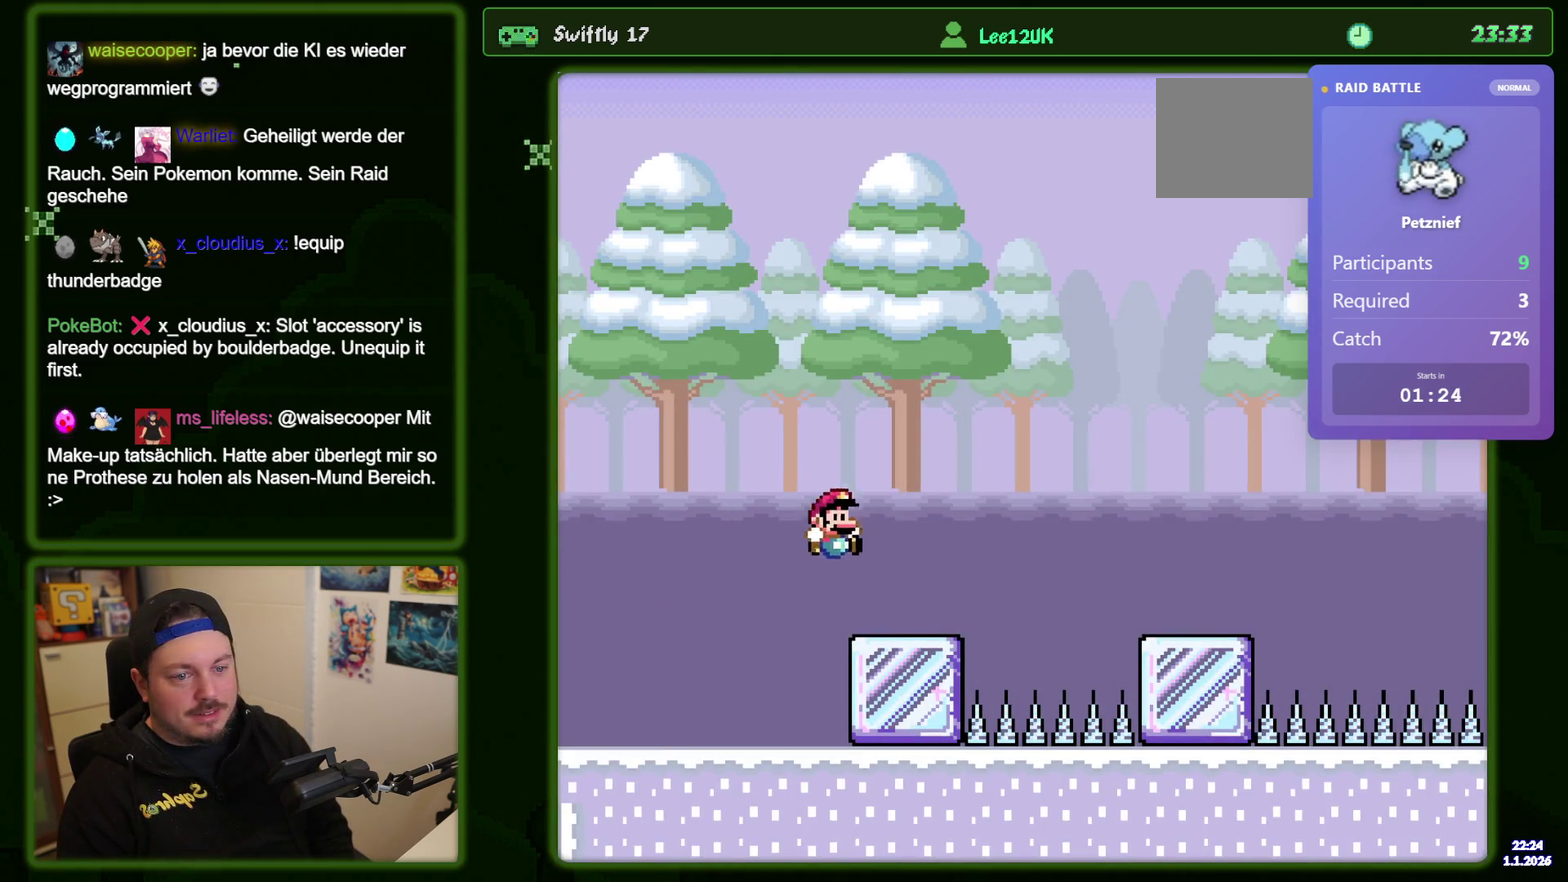
{"dt_ms": 500, "buttons": ["DPAD_RIGHT"], "events": []}
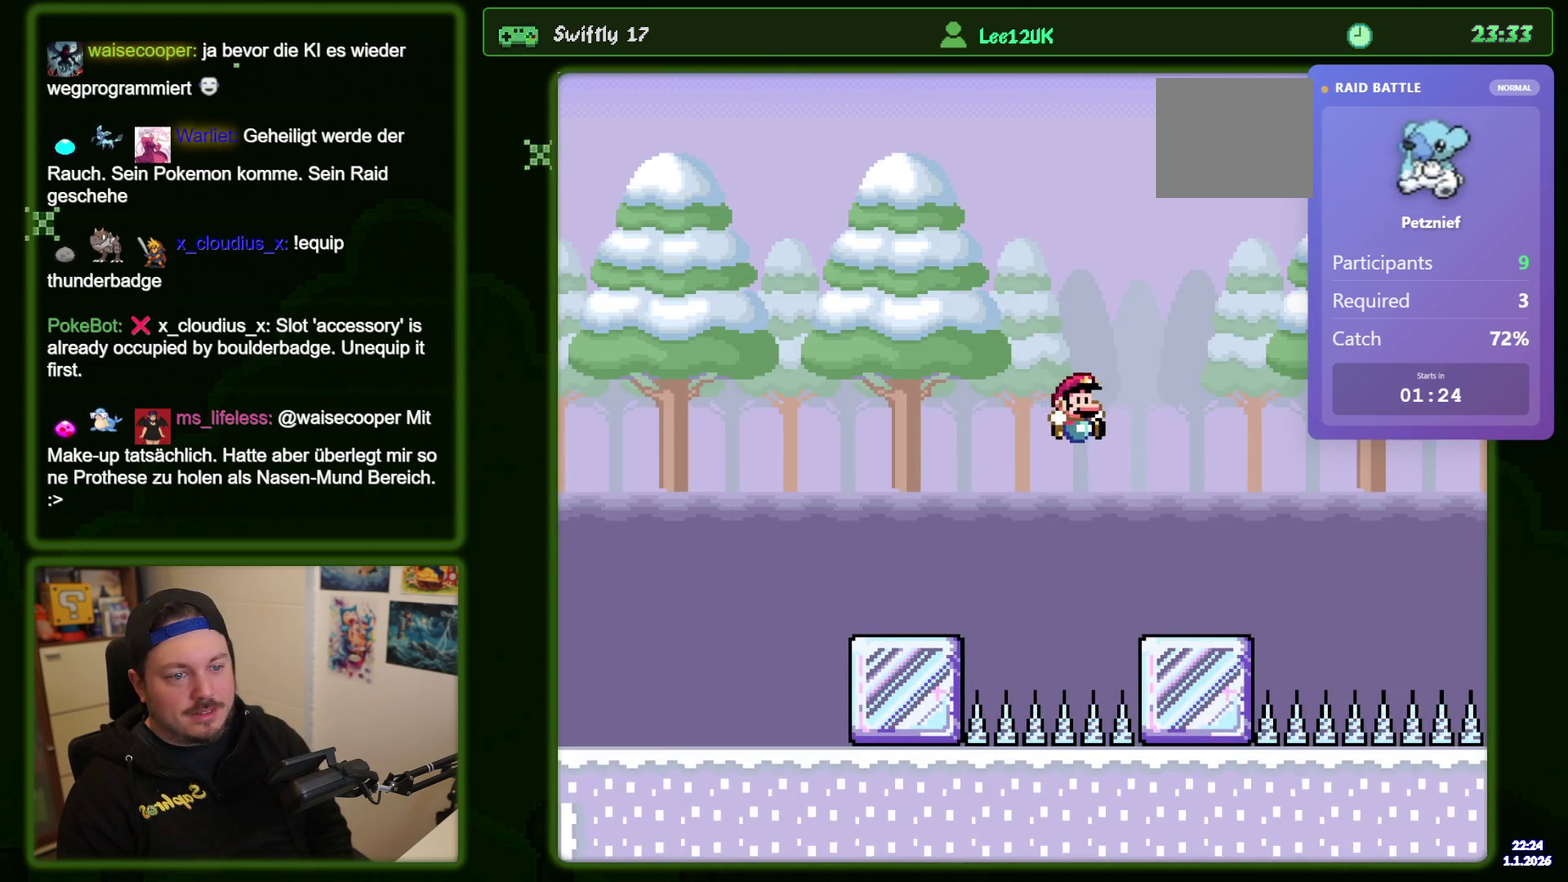
{"dt_ms": 300, "buttons": ["DPAD_RIGHT"], "events": []}
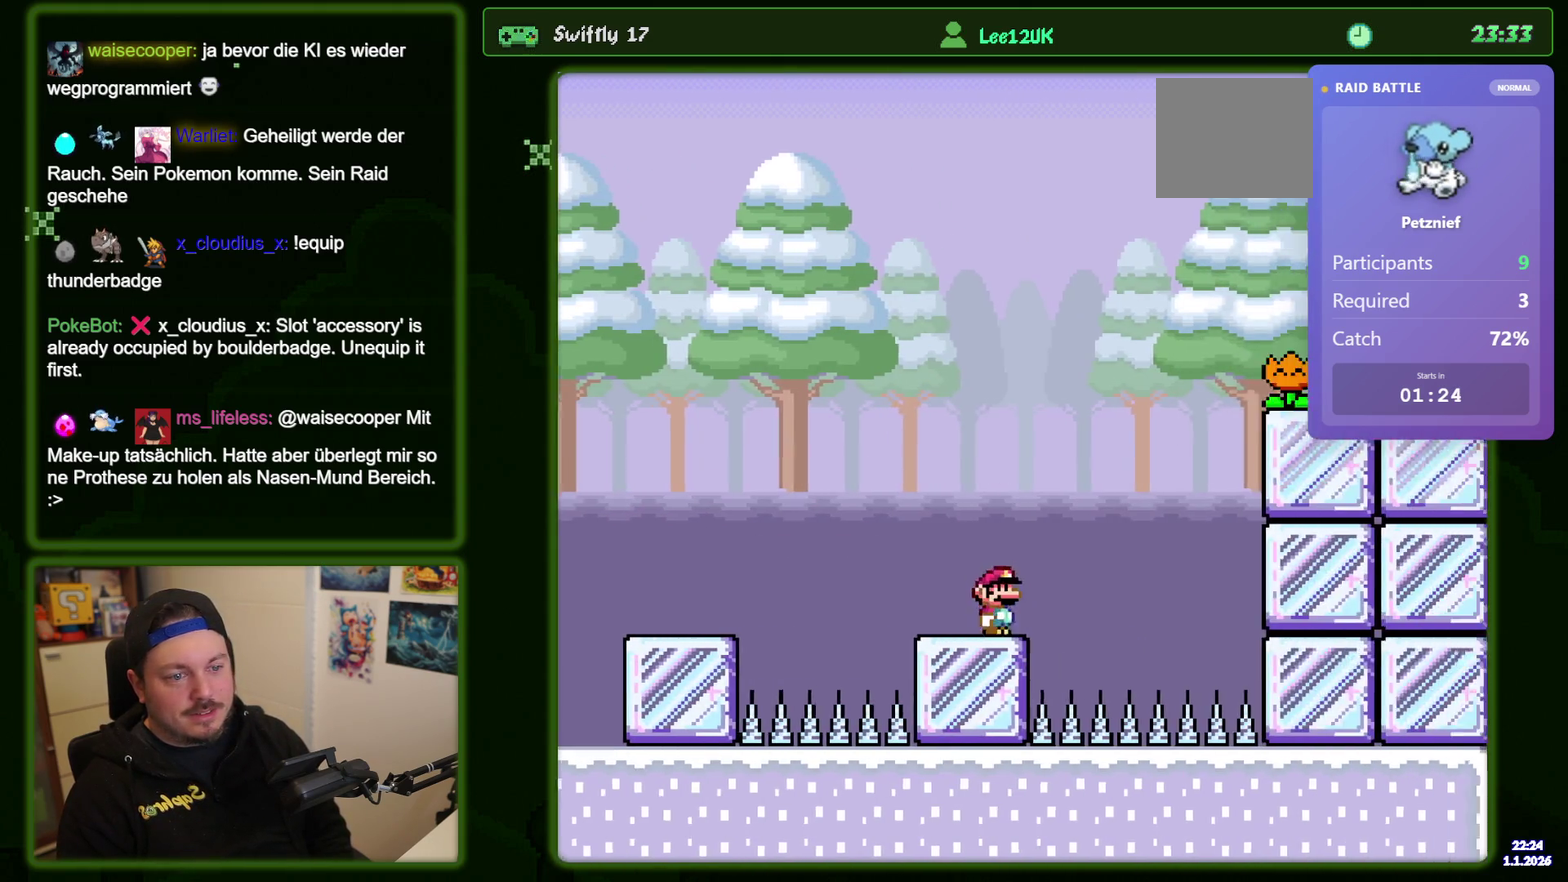
{"dt_ms": 400, "buttons": ["R1", "DPAD_RIGHT"], "events": [[366, "R1", "down"]]}
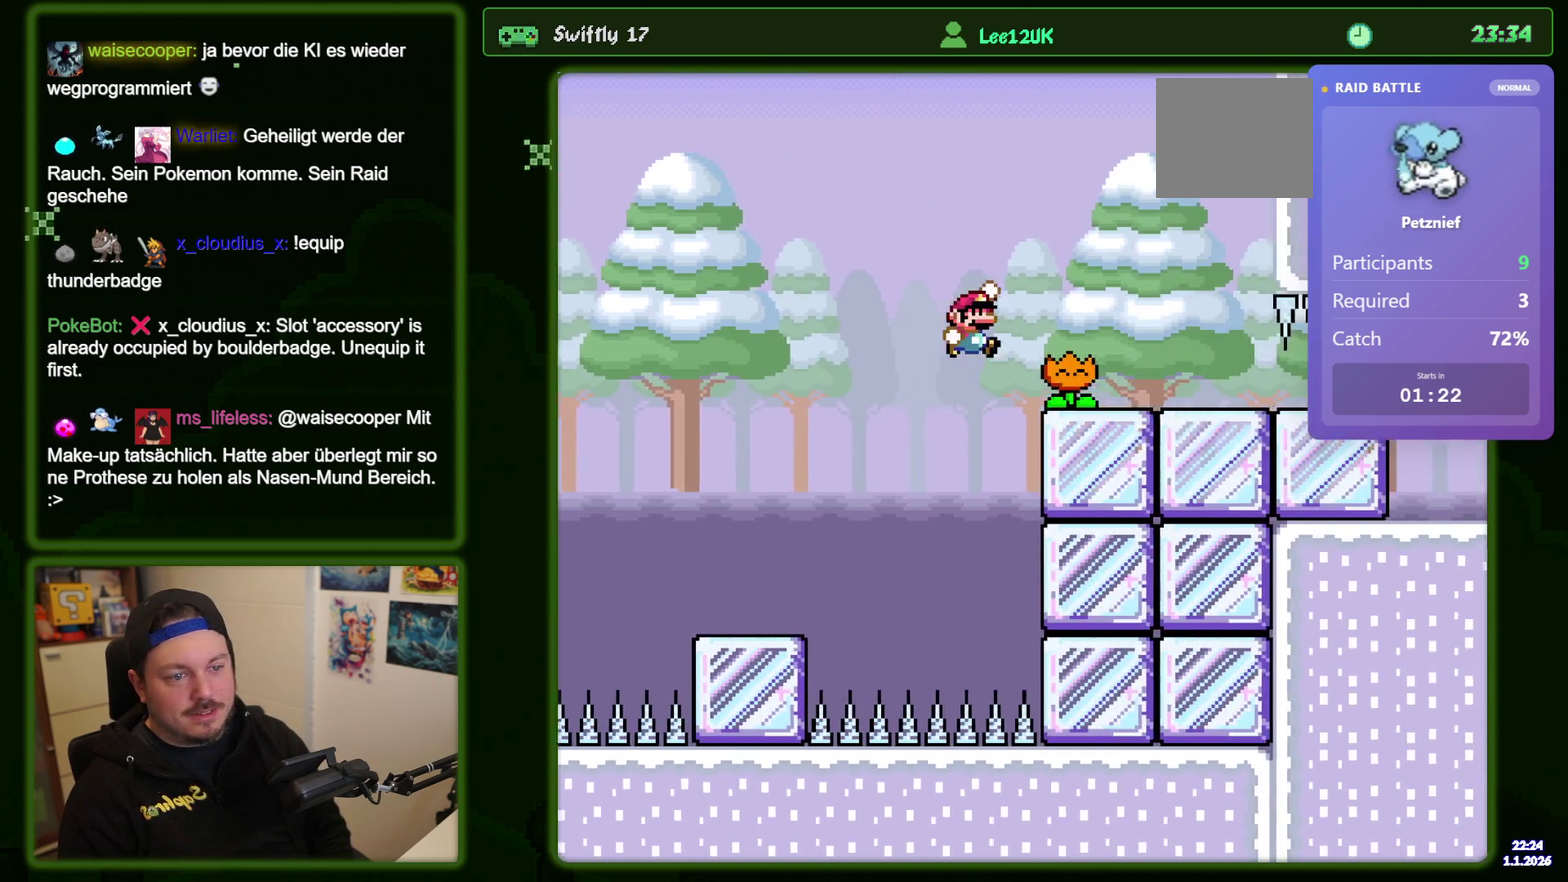
{"dt_ms": 300, "buttons": ["DPAD_RIGHT"], "events": [[33, "R1", "up"]]}
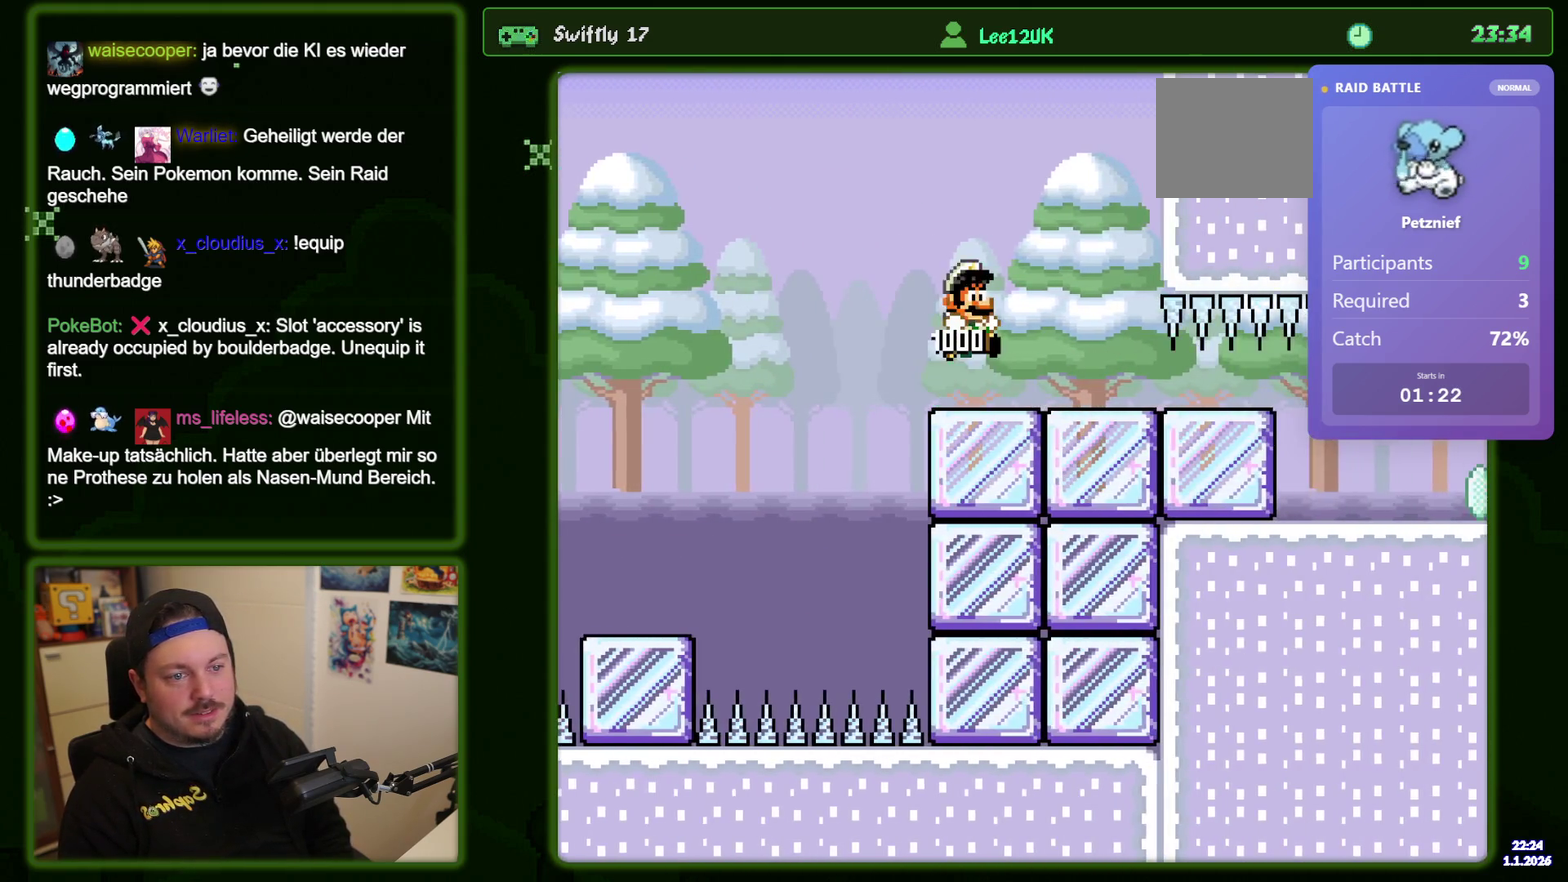
{"dt_ms": 500, "buttons": ["DPAD_RIGHT"], "events": []}
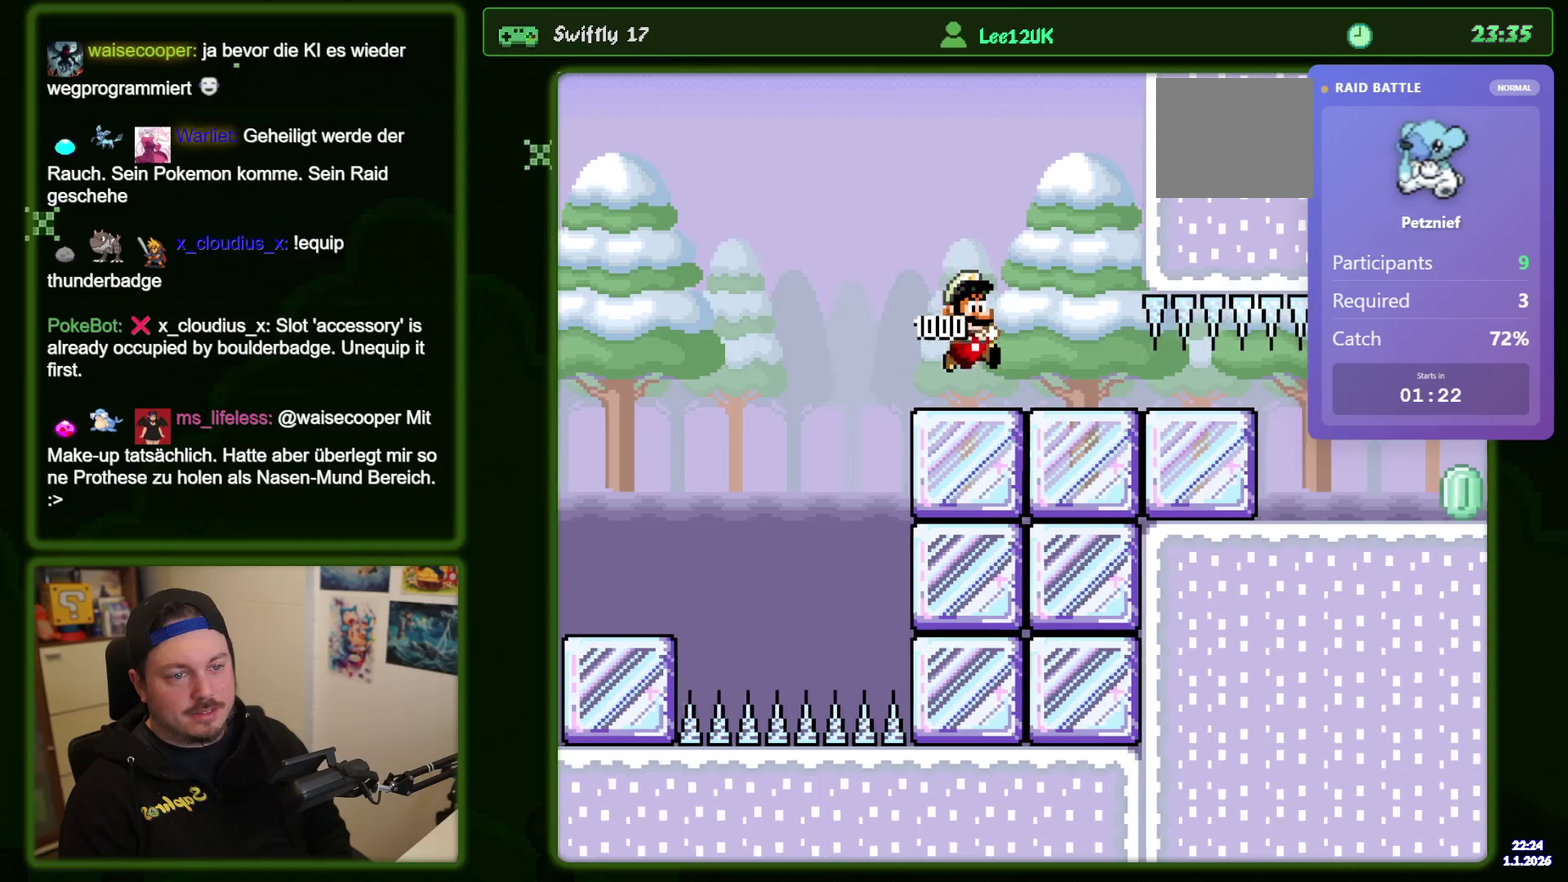
{"dt_ms": 500, "buttons": ["DPAD_RIGHT"], "events": []}
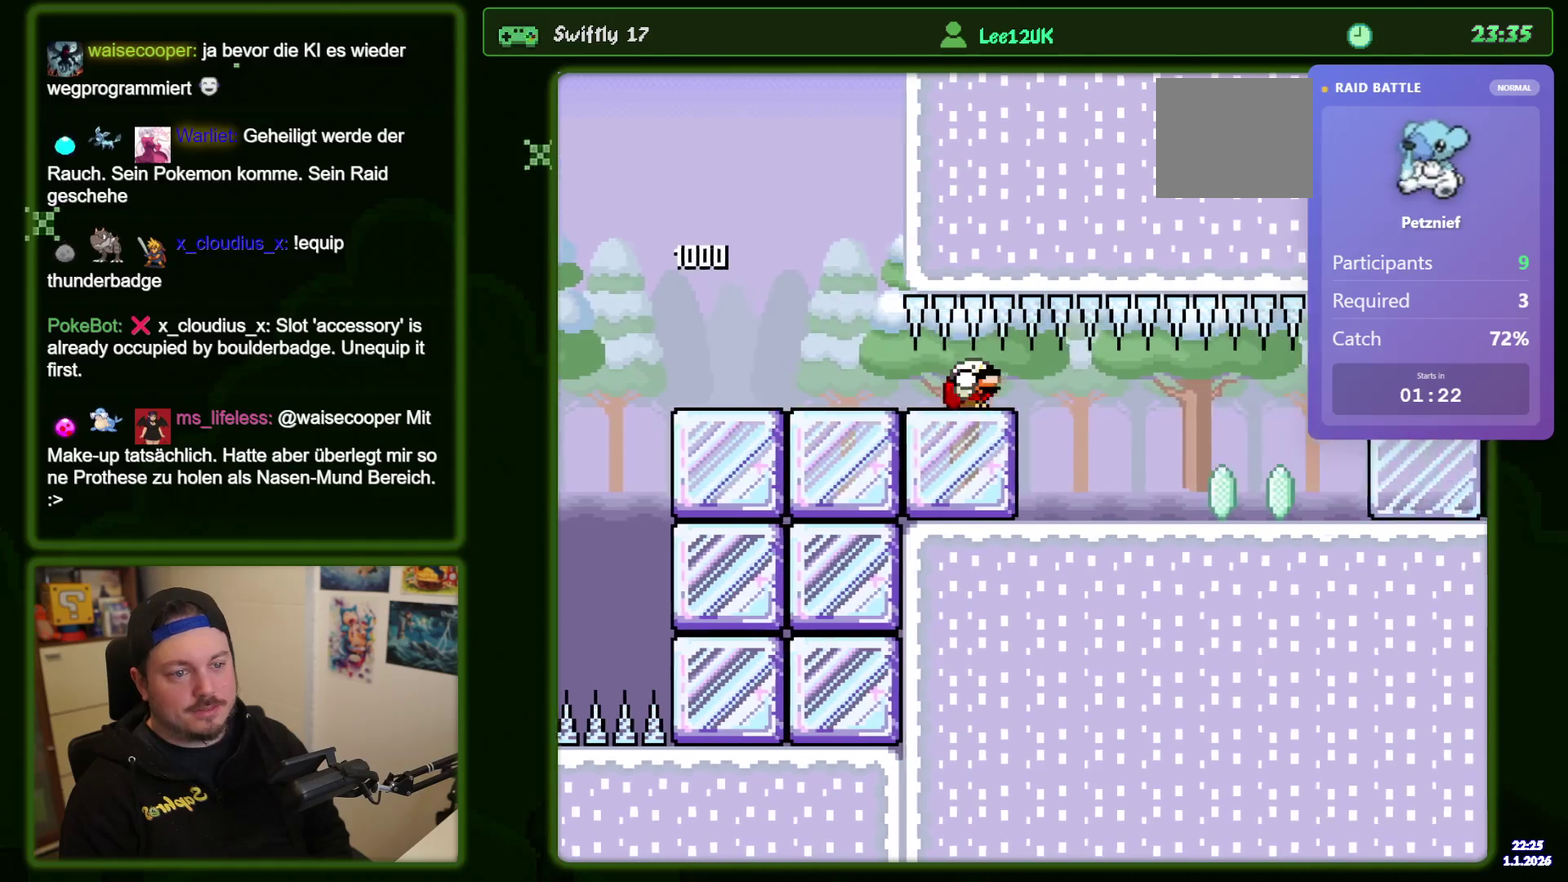
{"dt_ms": 400, "buttons": ["DPAD_RIGHT"], "events": []}
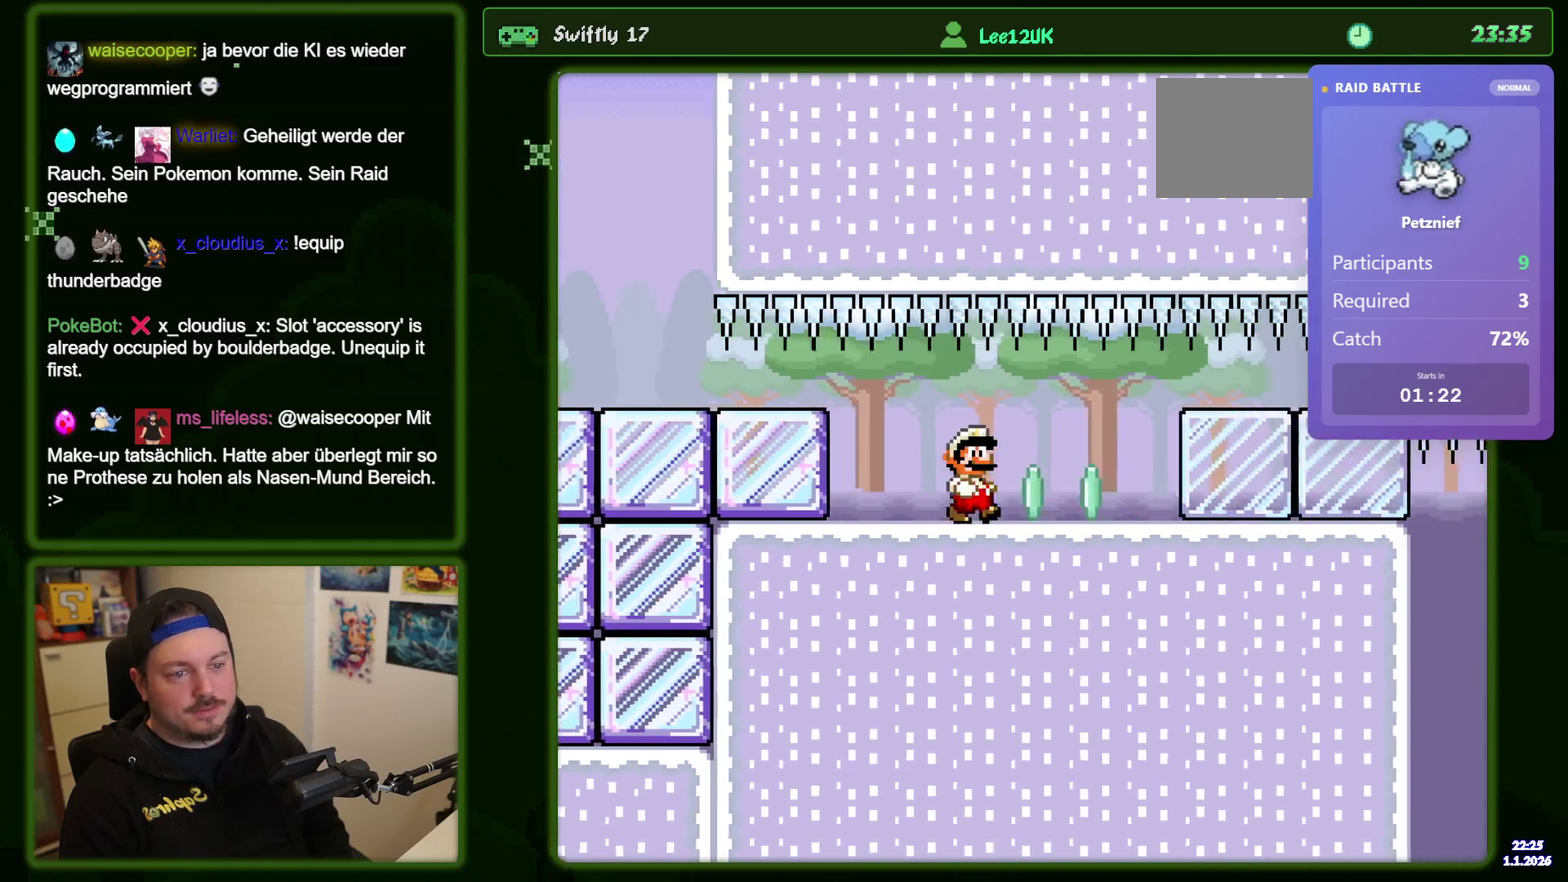
{"dt_ms": 400, "buttons": ["DPAD_RIGHT"], "events": [[216, "R1", "down"], [333, "R1", "up"]]}
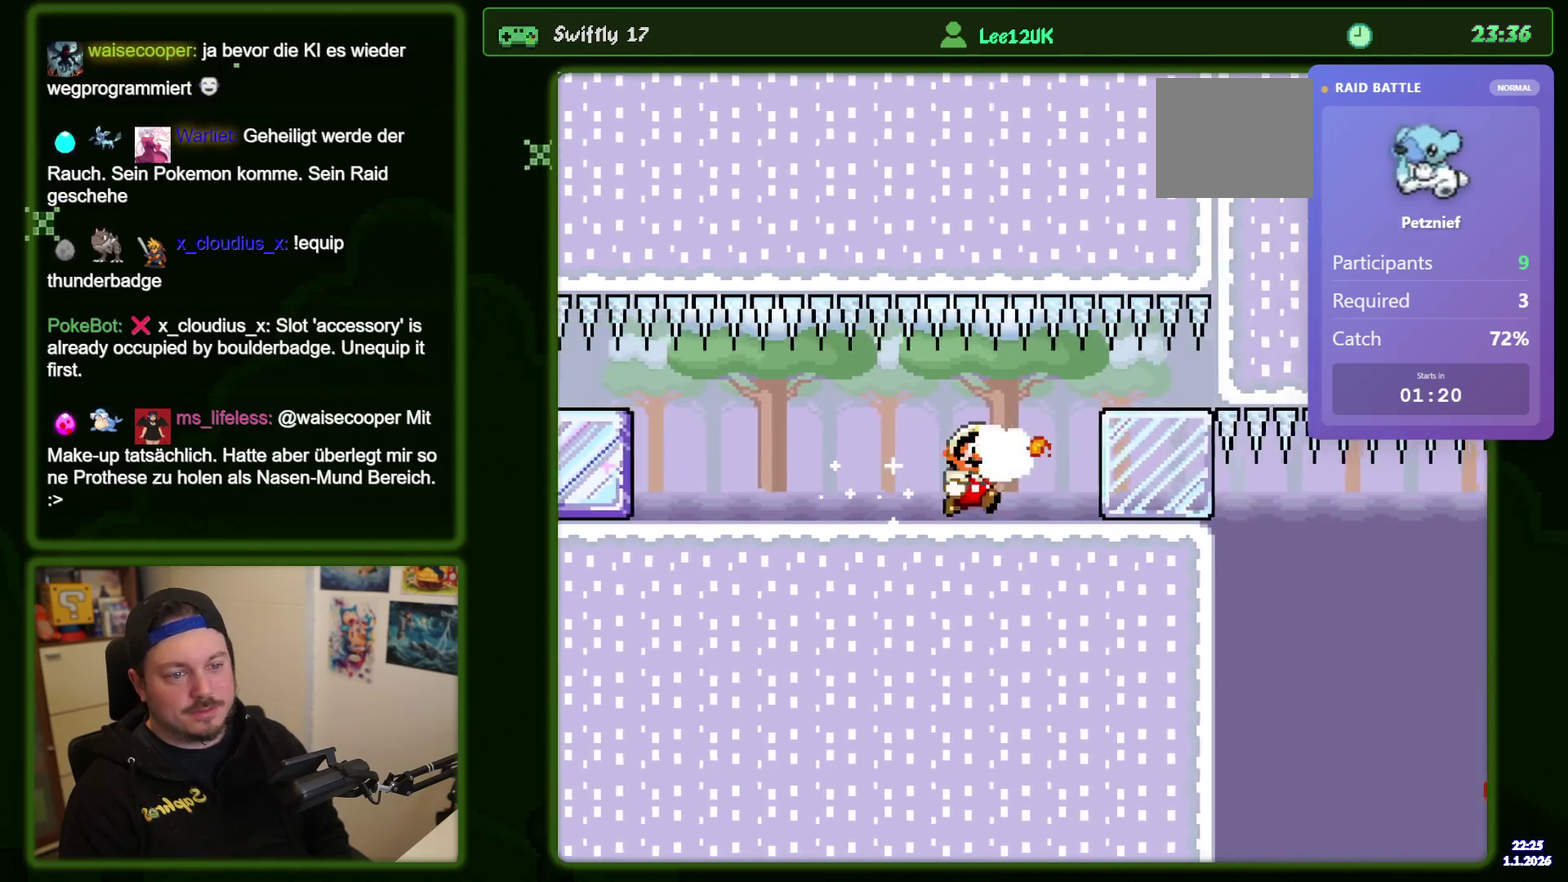
{"dt_ms": 500, "buttons": ["DPAD_RIGHT"], "events": []}
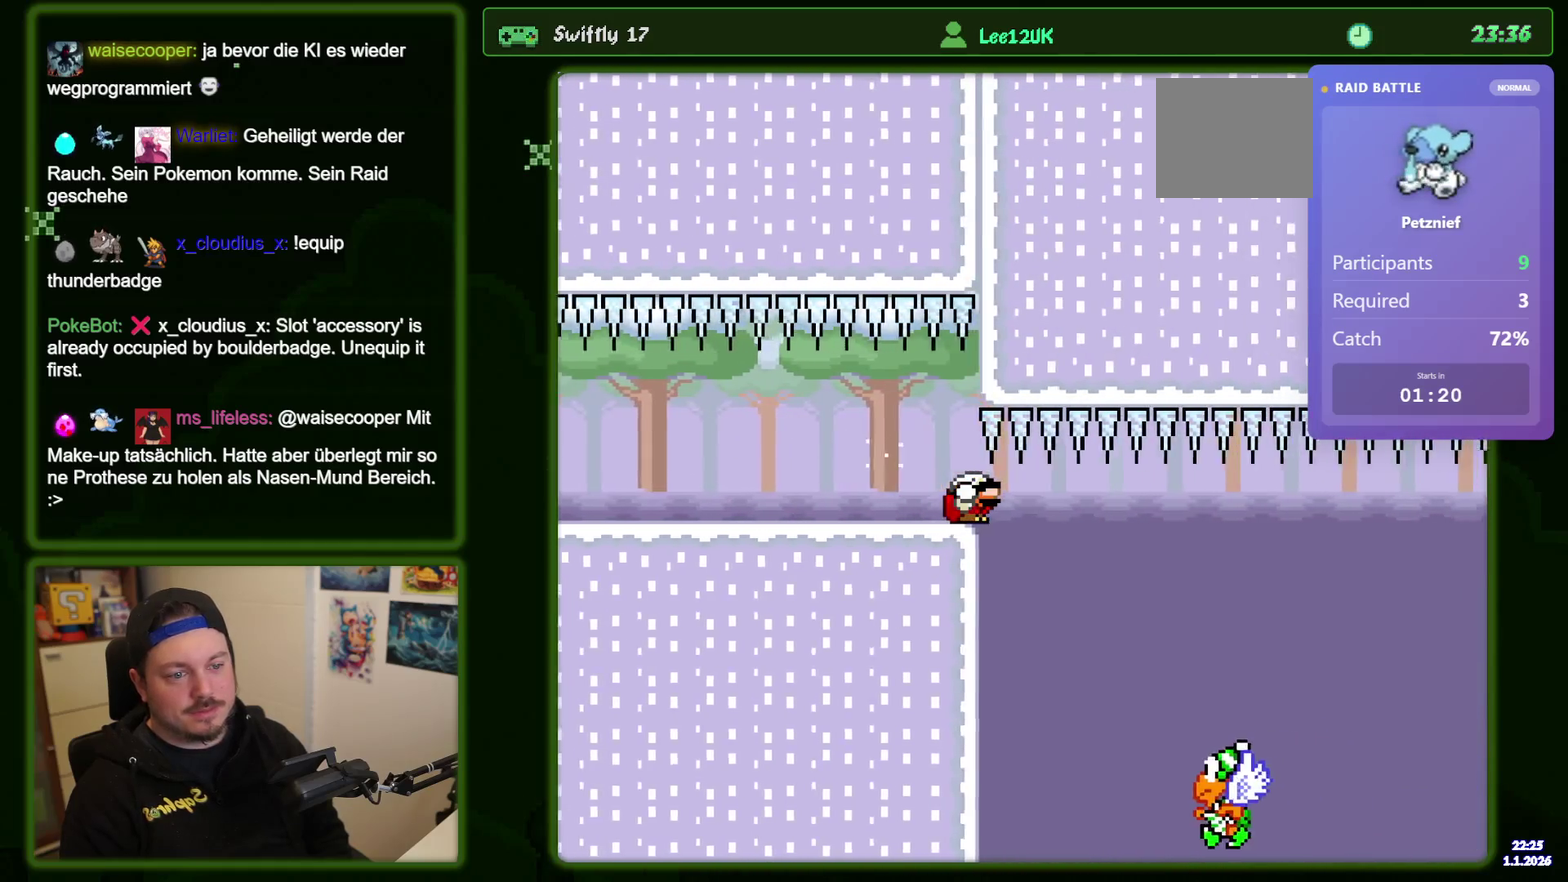
{"dt_ms": 400, "buttons": ["DPAD_RIGHT"], "events": []}
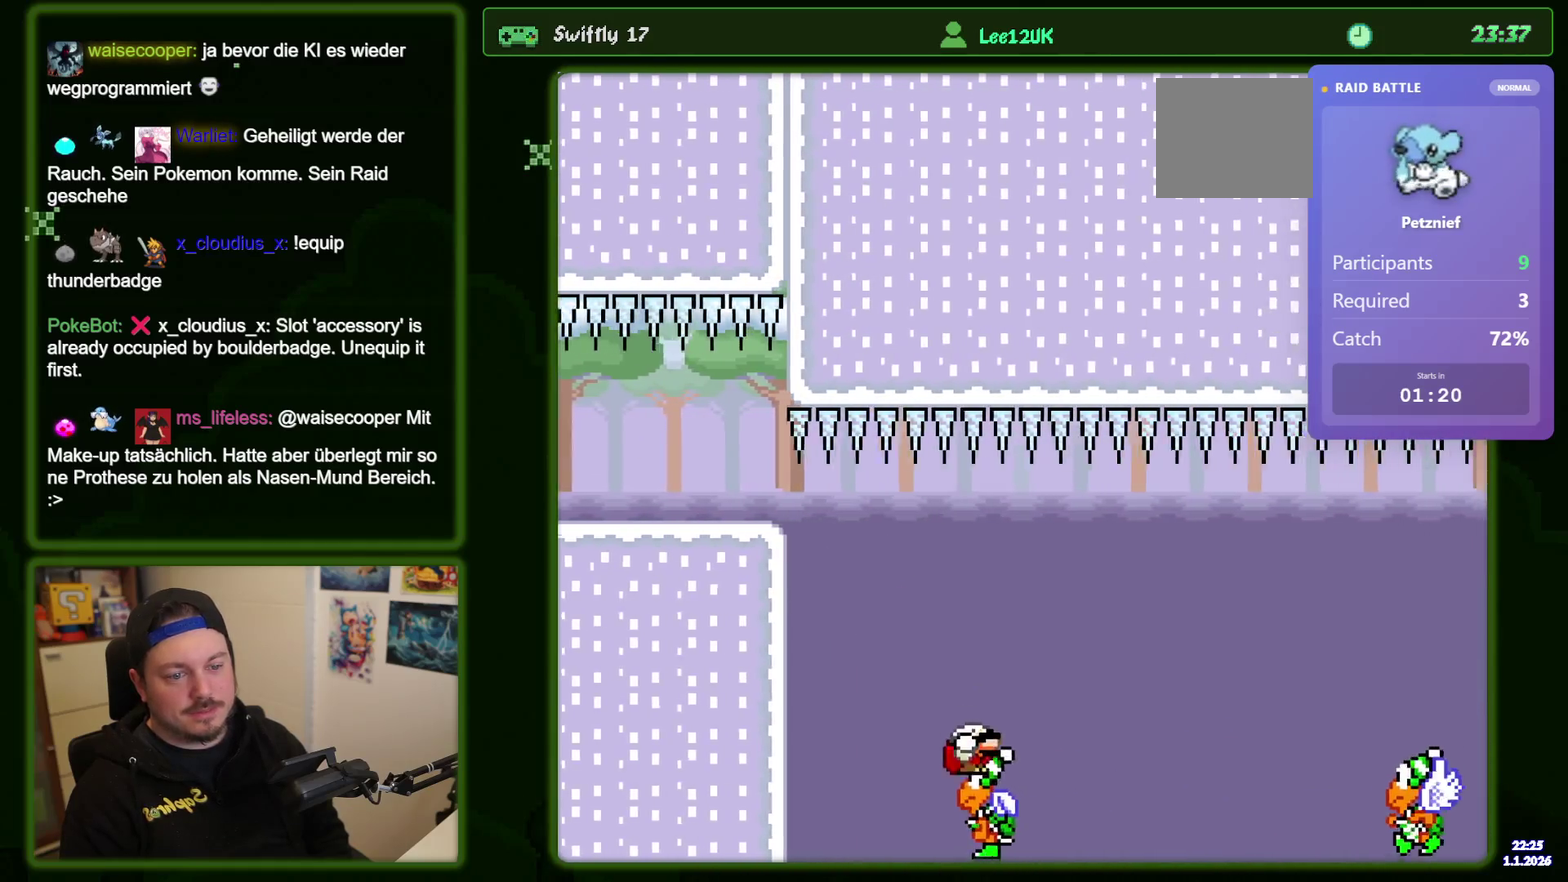
{"dt_ms": 400, "buttons": ["R1", "DPAD_RIGHT"], "events": [[366, "R1", "down"]]}
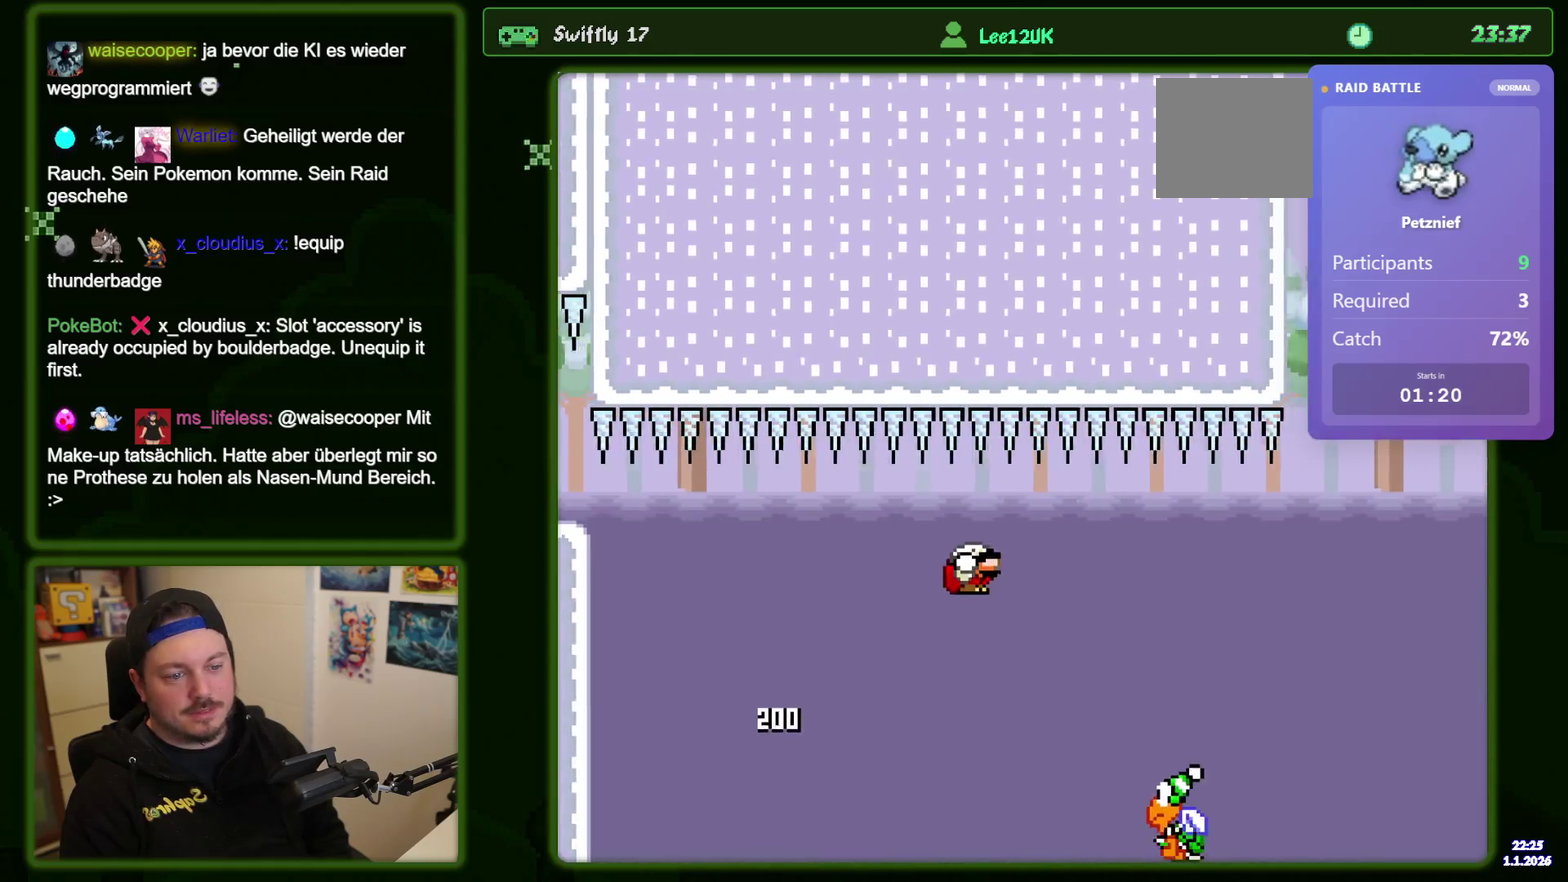
{"dt_ms": 500, "buttons": ["DPAD_RIGHT"], "events": [[16, "R1", "up"]]}
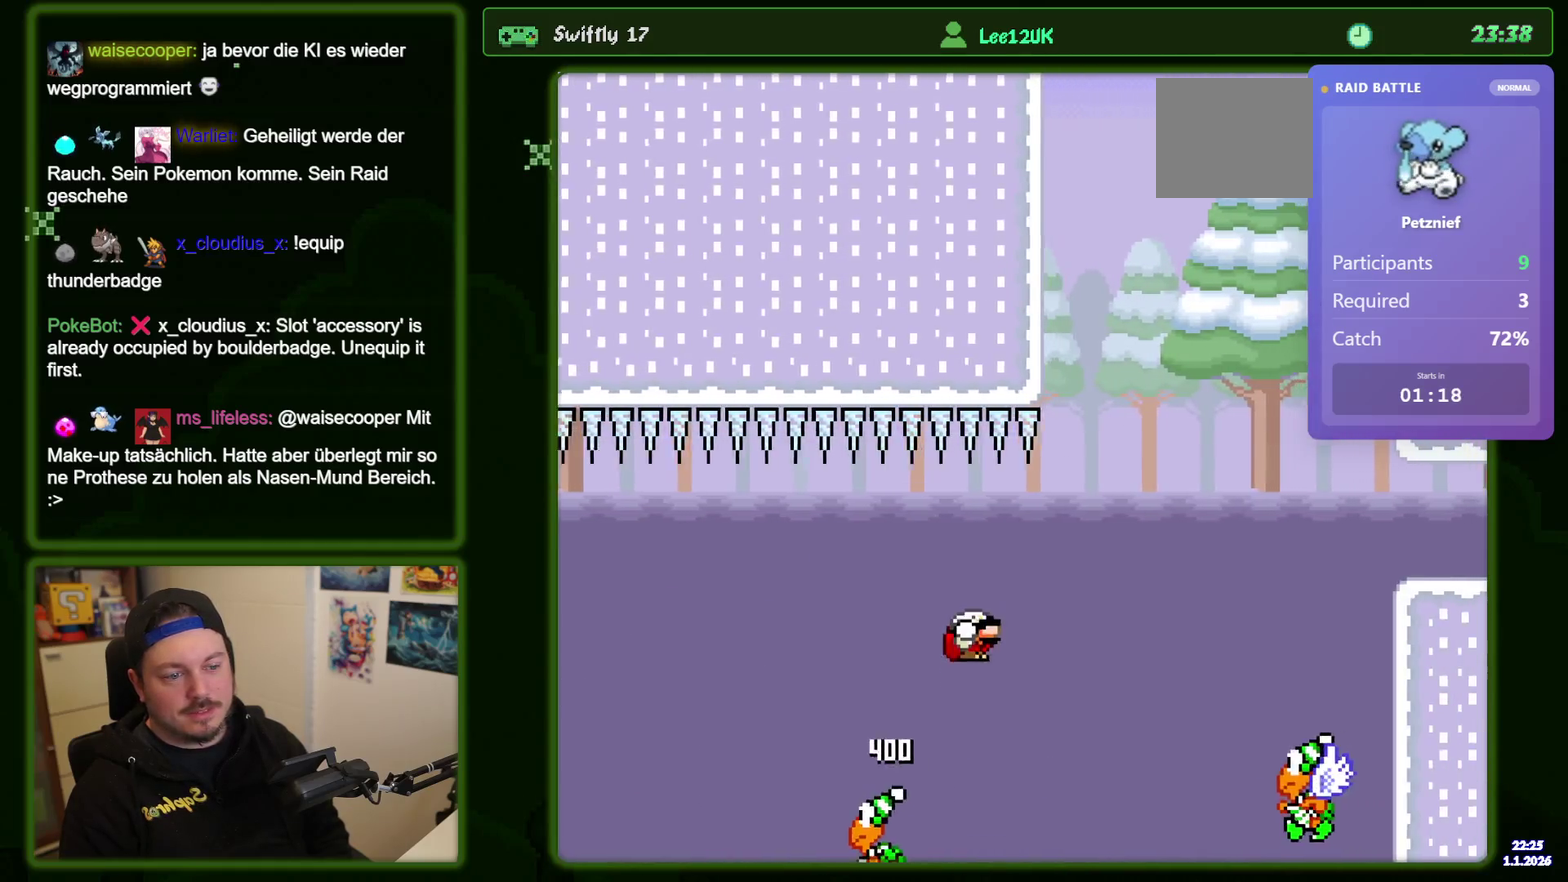
{"dt_ms": 400, "buttons": ["DPAD_RIGHT"], "events": [[216, "R1", "down"], [283, "R1", "up"]]}
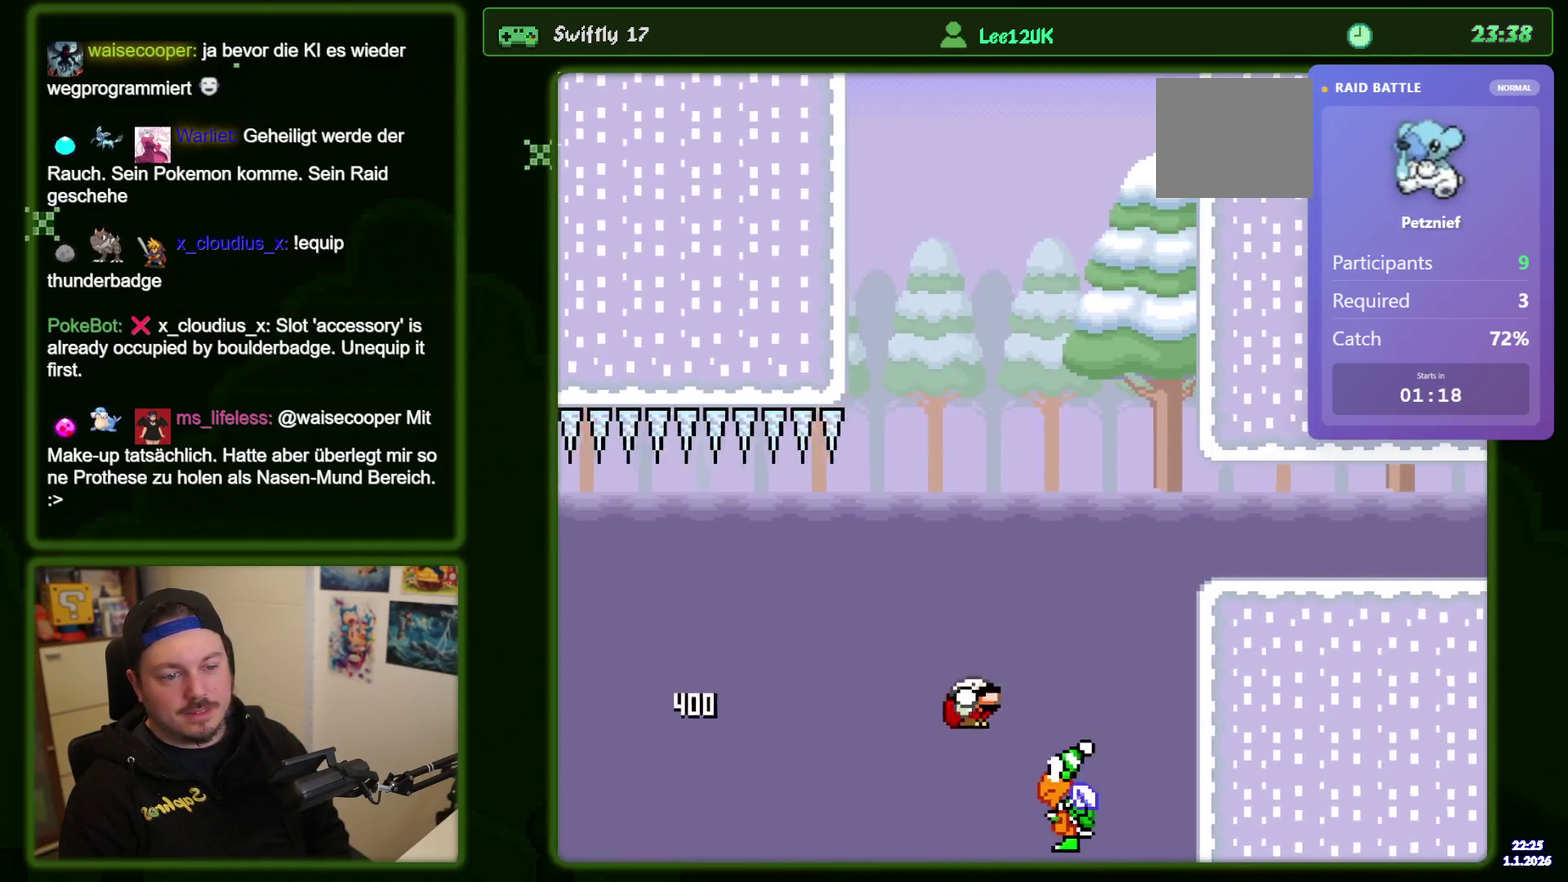
{"dt_ms": 400, "buttons": ["DPAD_RIGHT"], "events": []}
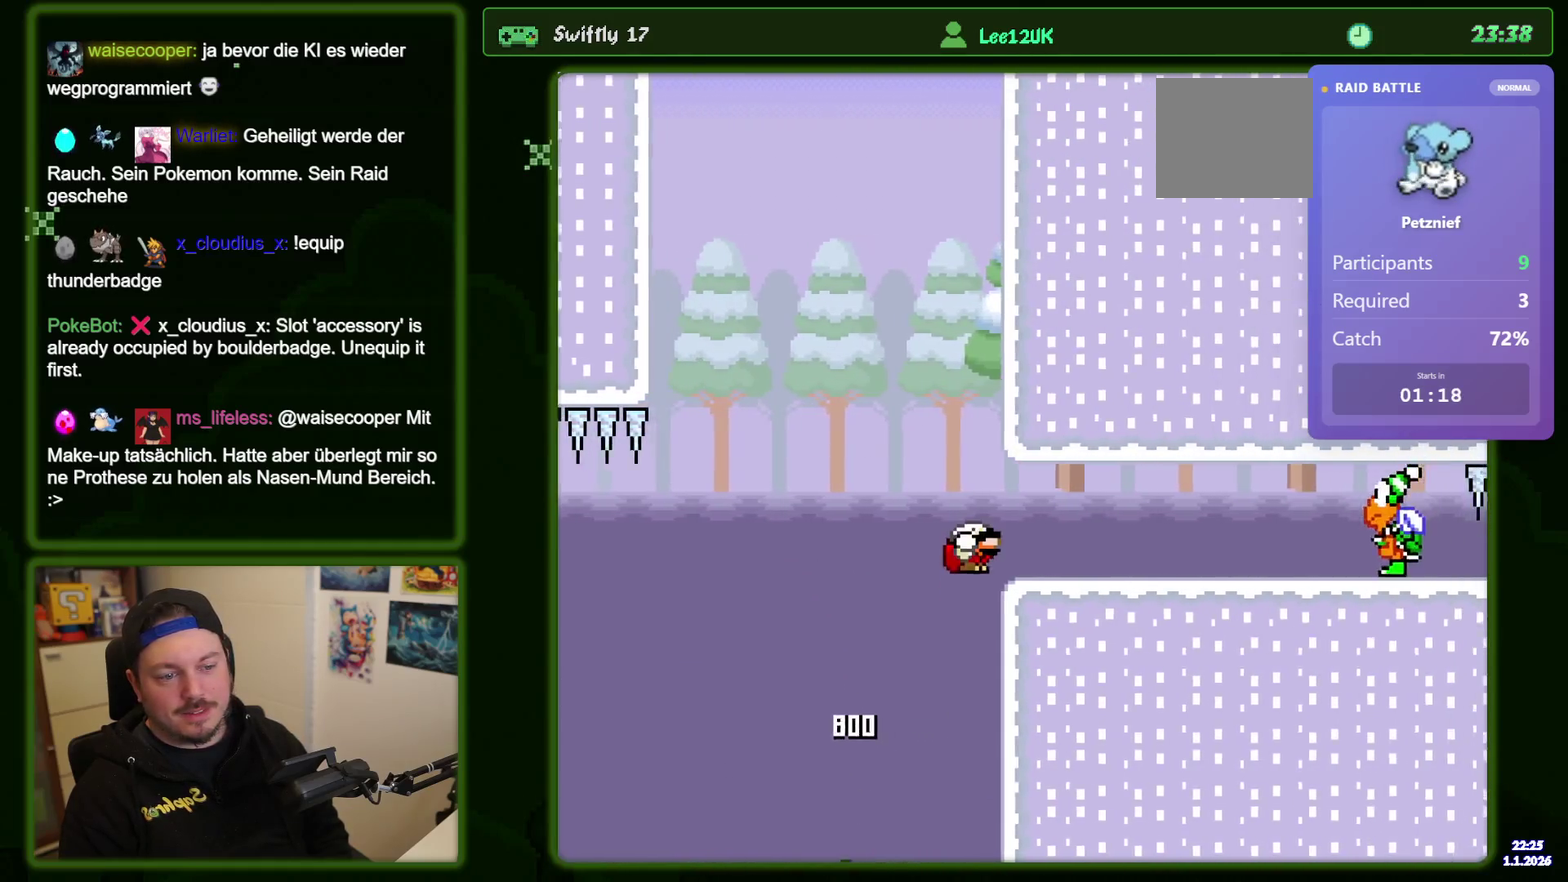
{"dt_ms": 500, "buttons": ["DPAD_RIGHT"], "events": []}
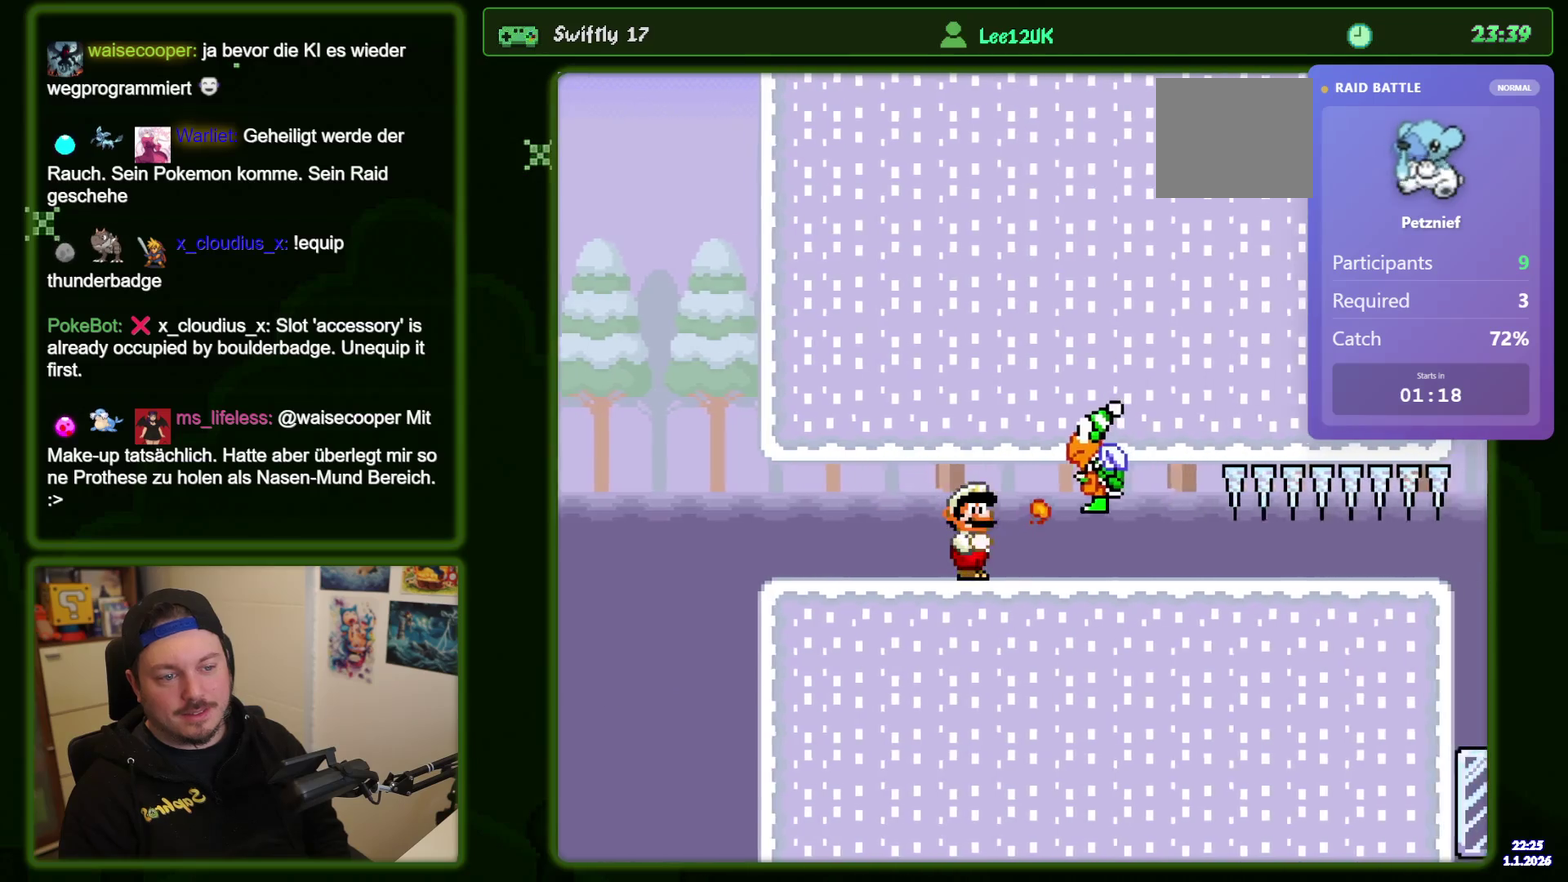
{"dt_ms": 400, "buttons": ["DPAD_RIGHT"], "events": [[300, "R1", "down"], [366, "R1", "up"]]}
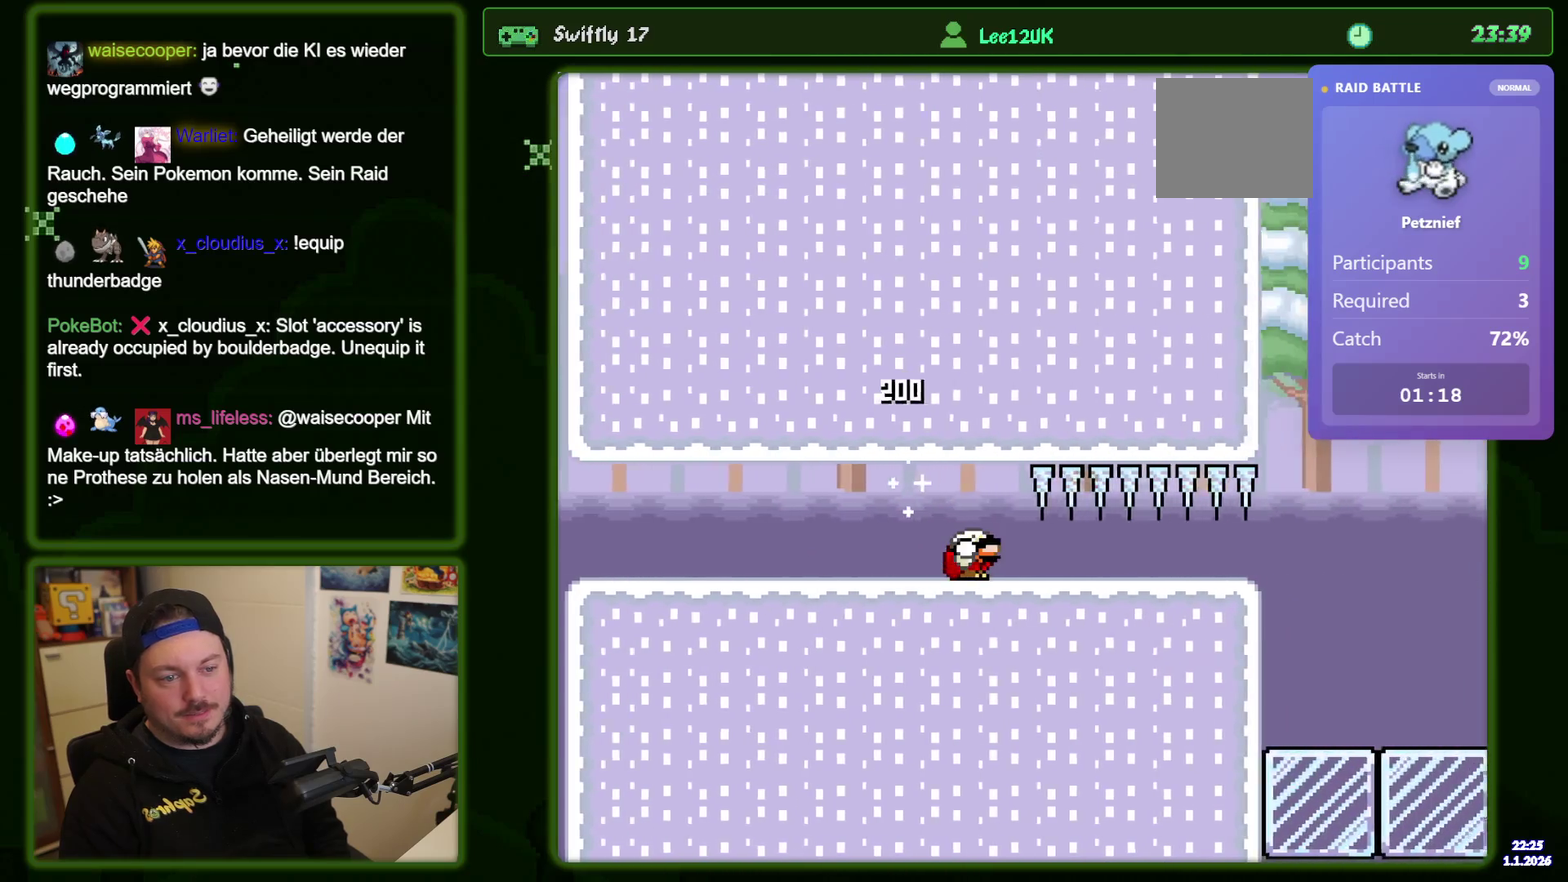
{"dt_ms": 400, "buttons": ["DPAD_RIGHT"], "events": []}
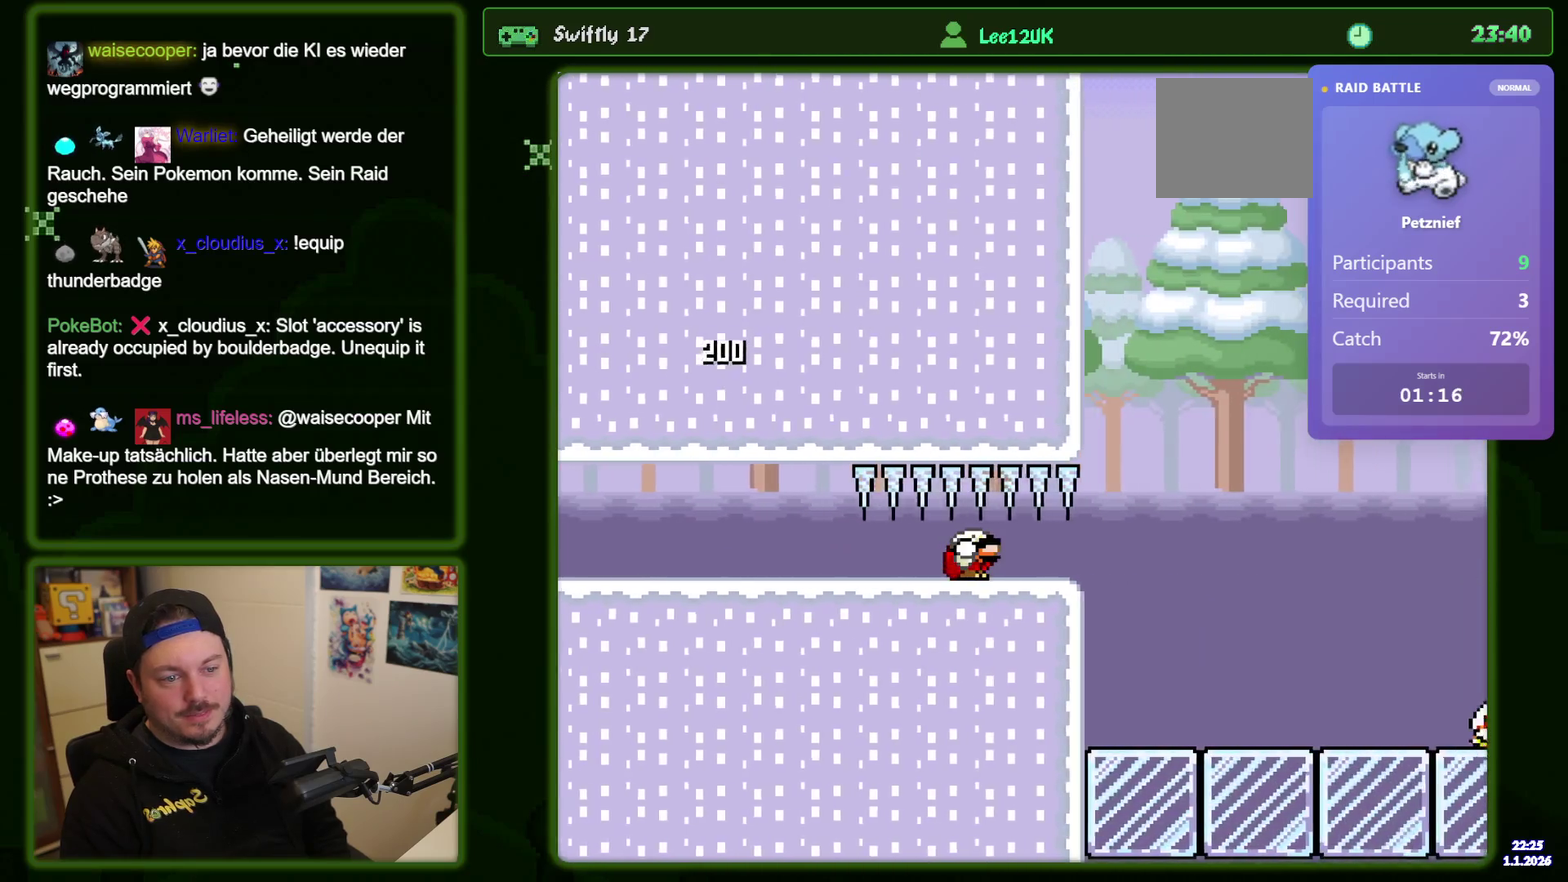
{"dt_ms": 300, "buttons": ["DPAD_RIGHT"], "events": []}
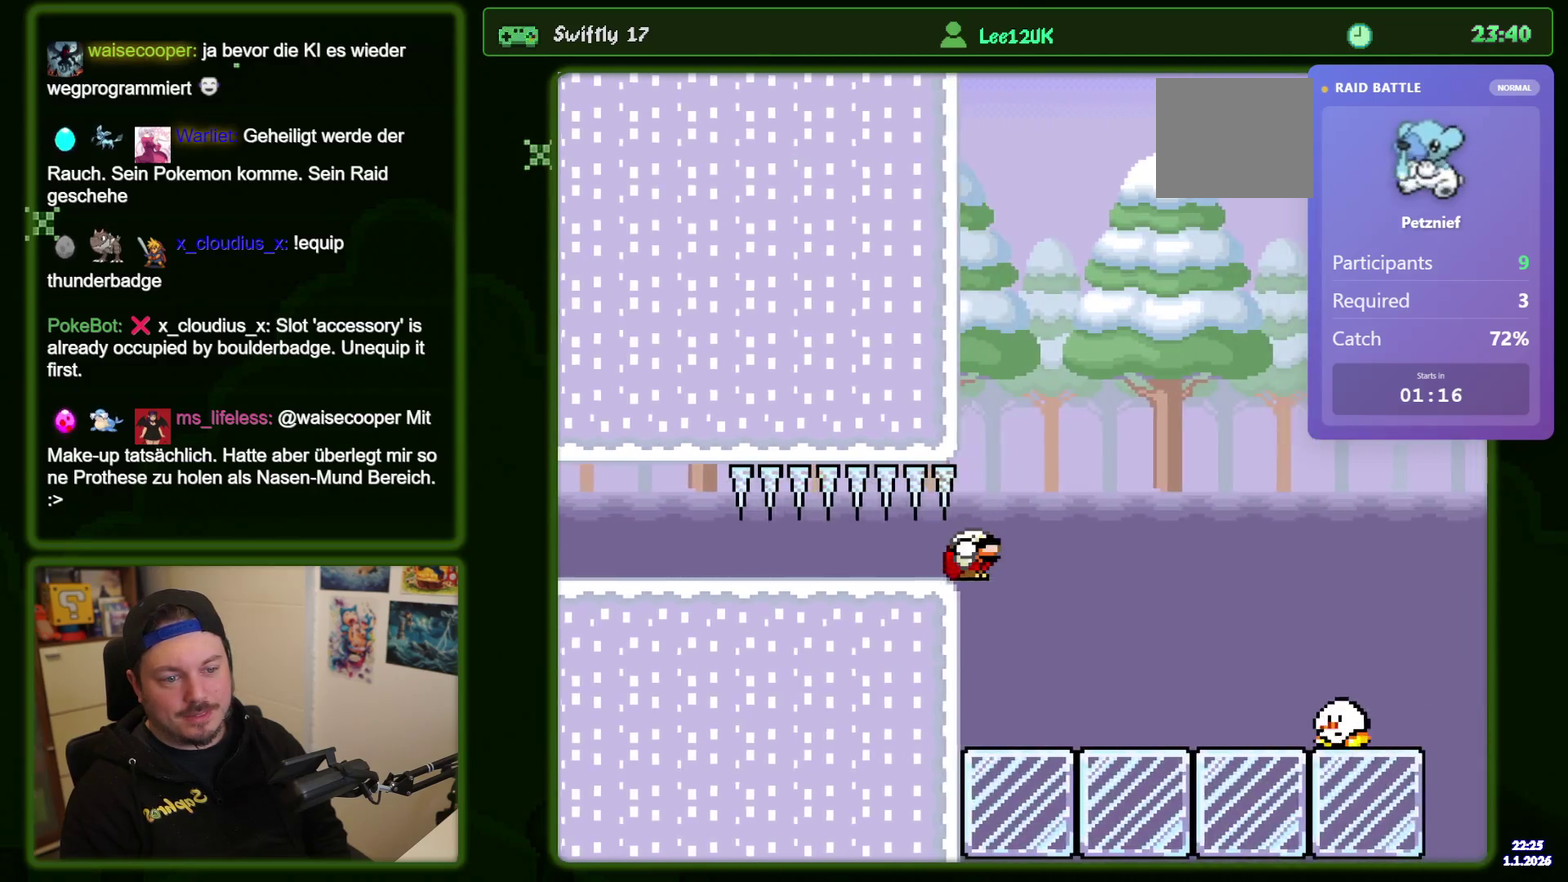
{"dt_ms": 500, "buttons": ["DPAD_RIGHT"], "events": []}
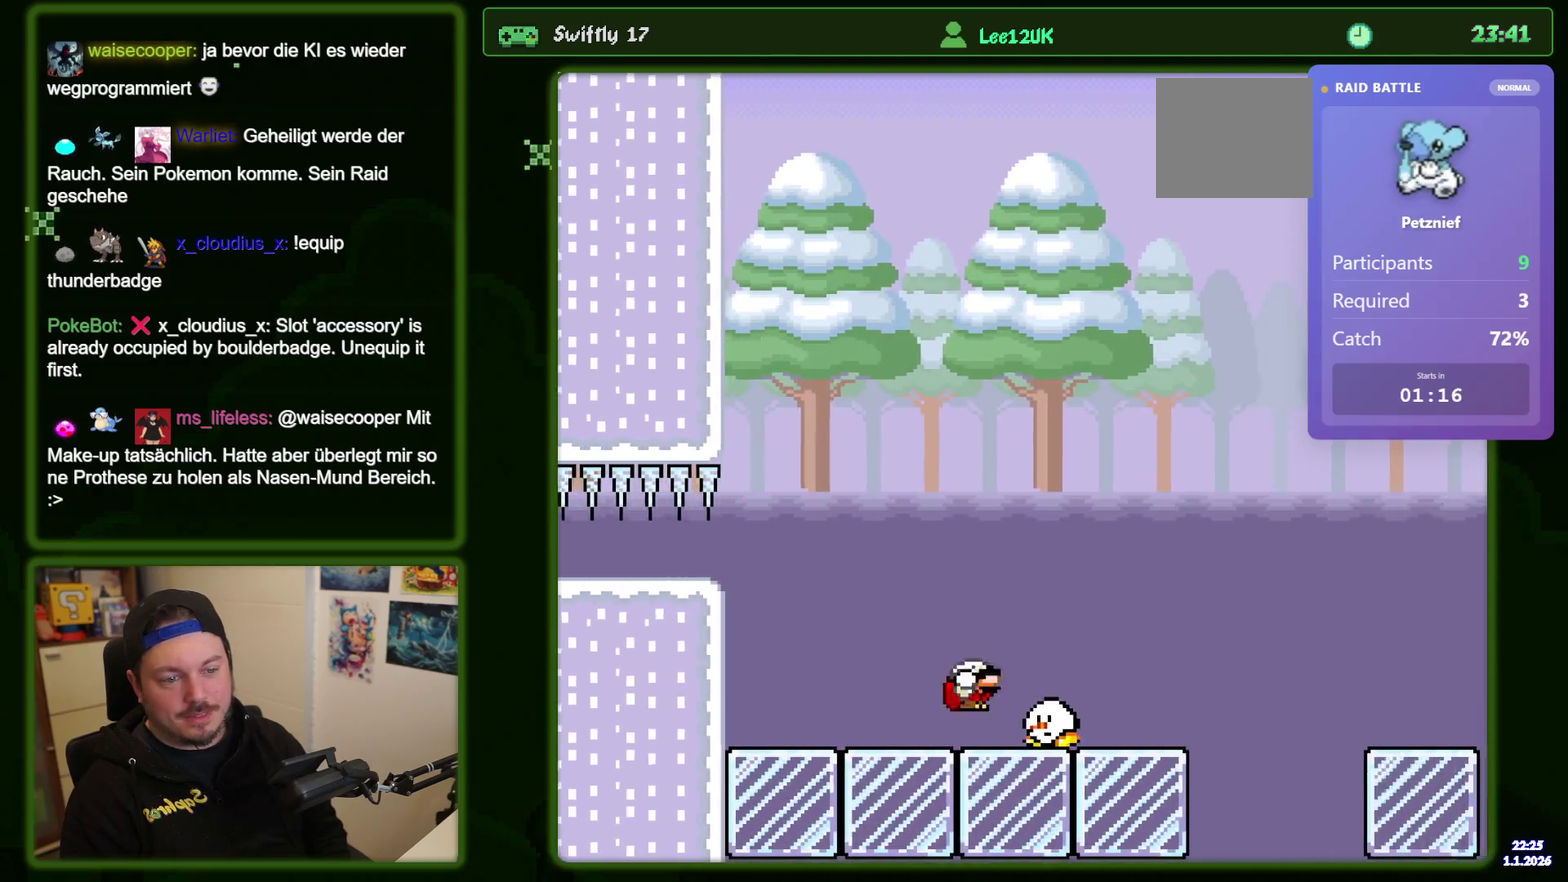
{"dt_ms": 700, "buttons": ["DPAD_RIGHT"], "events": [[633, "R1", "down"], [700, "R1", "up"]]}
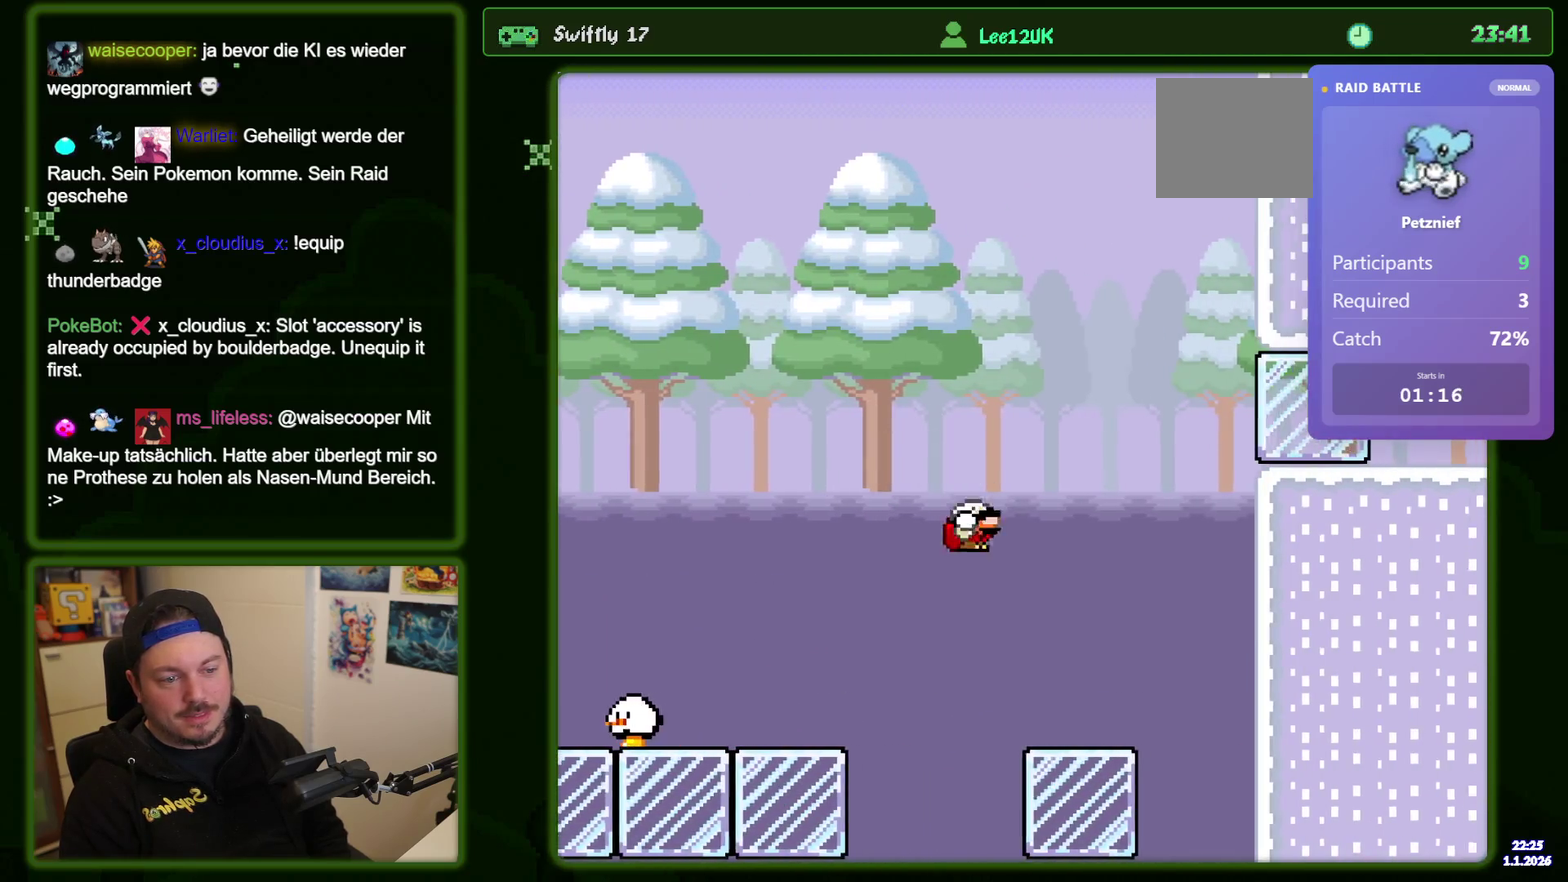
{"dt_ms": 400, "buttons": ["DPAD_RIGHT"], "events": []}
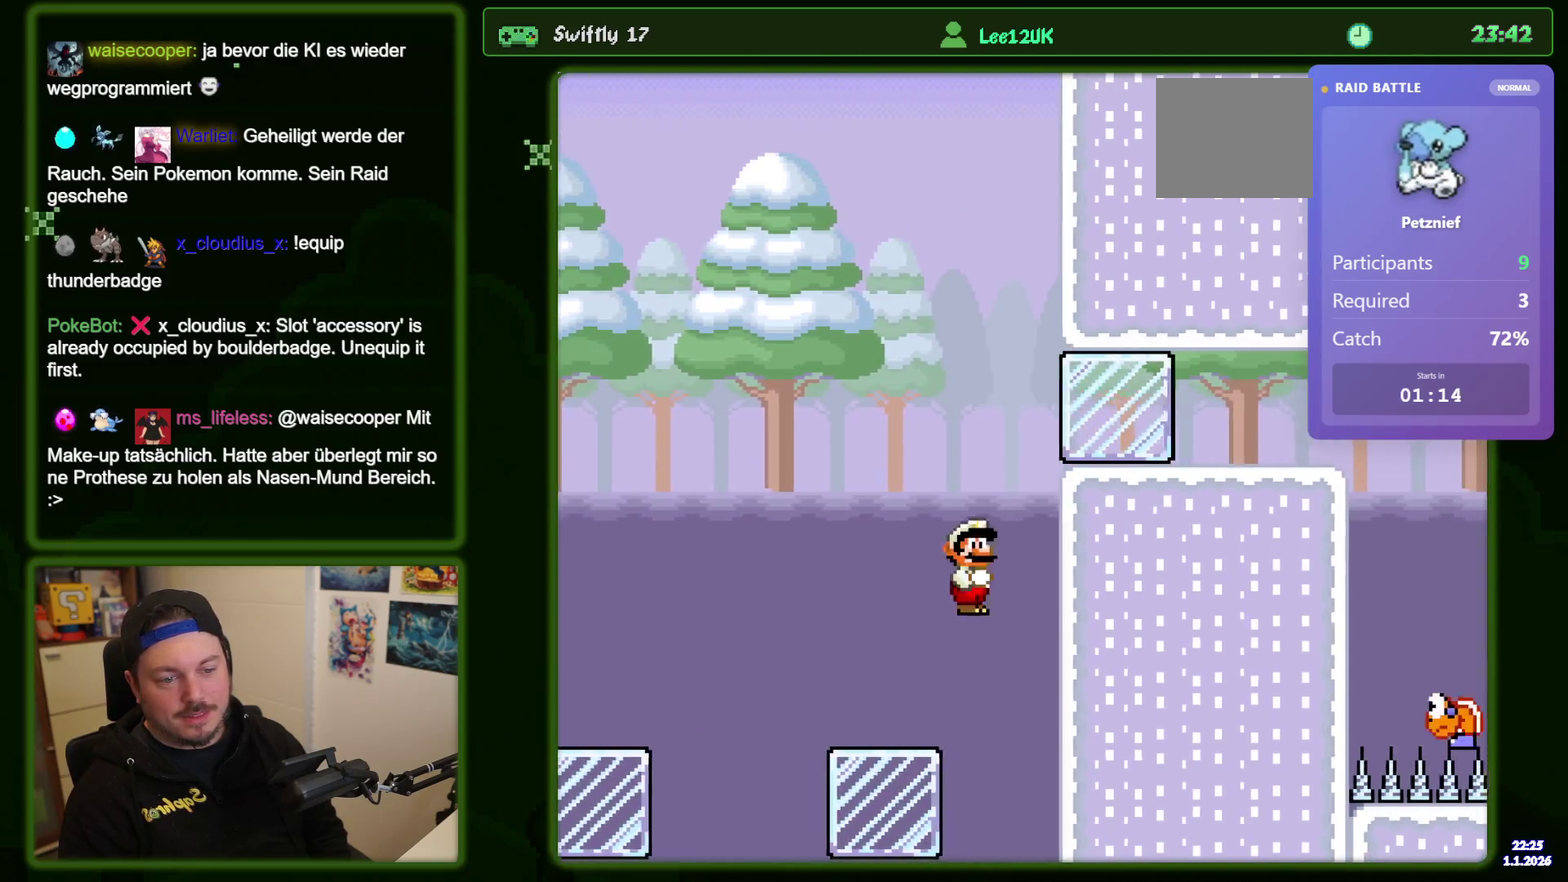
{"dt_ms": 400, "buttons": ["DPAD_RIGHT"], "events": []}
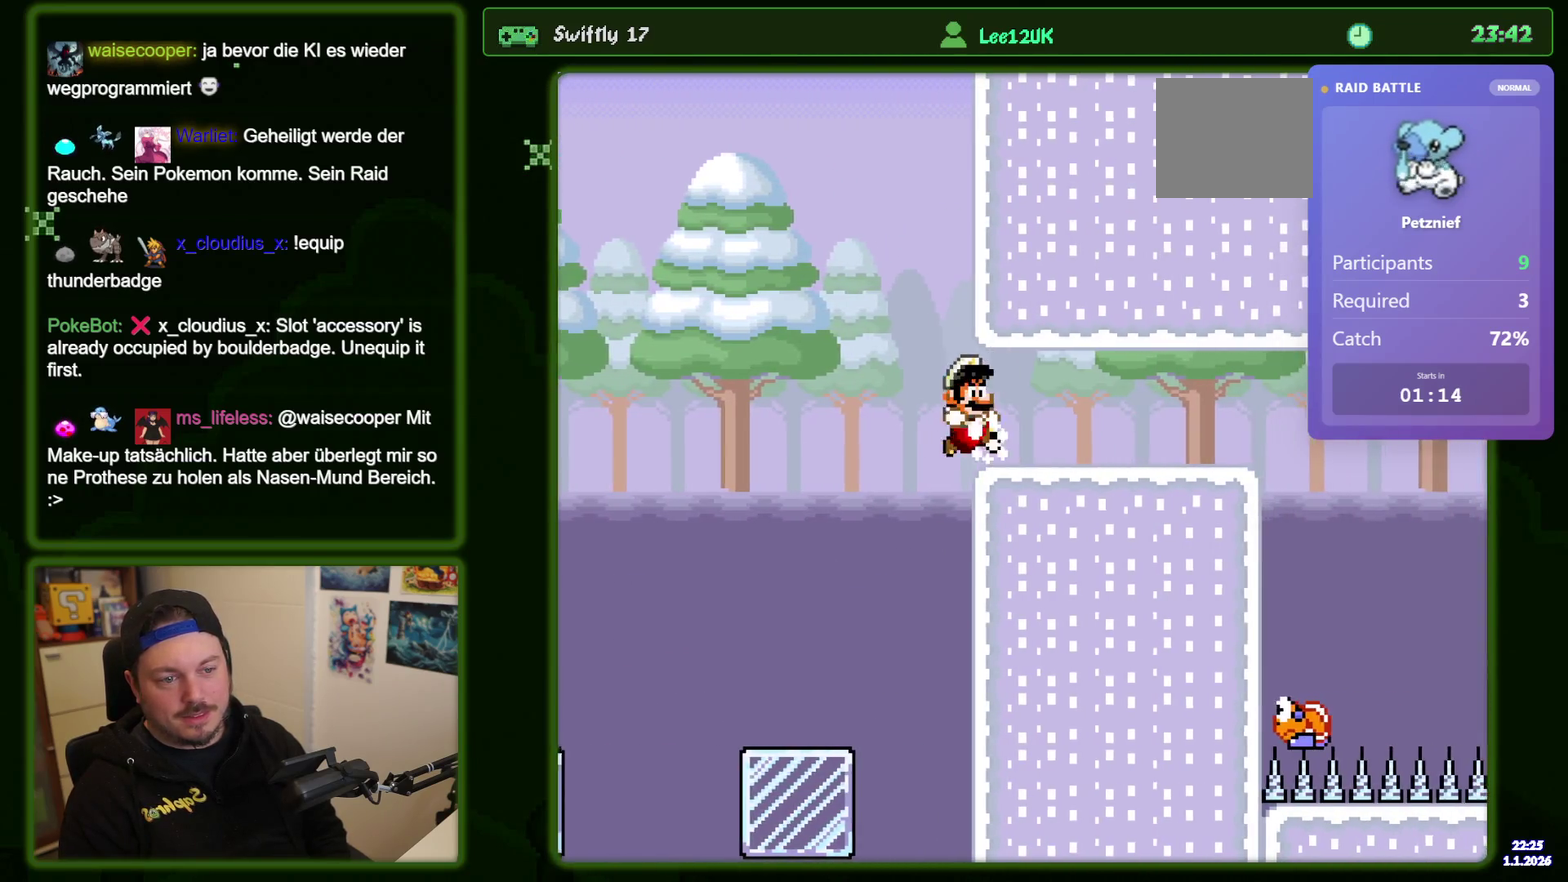
{"dt_ms": 500, "buttons": ["DPAD_RIGHT"], "events": []}
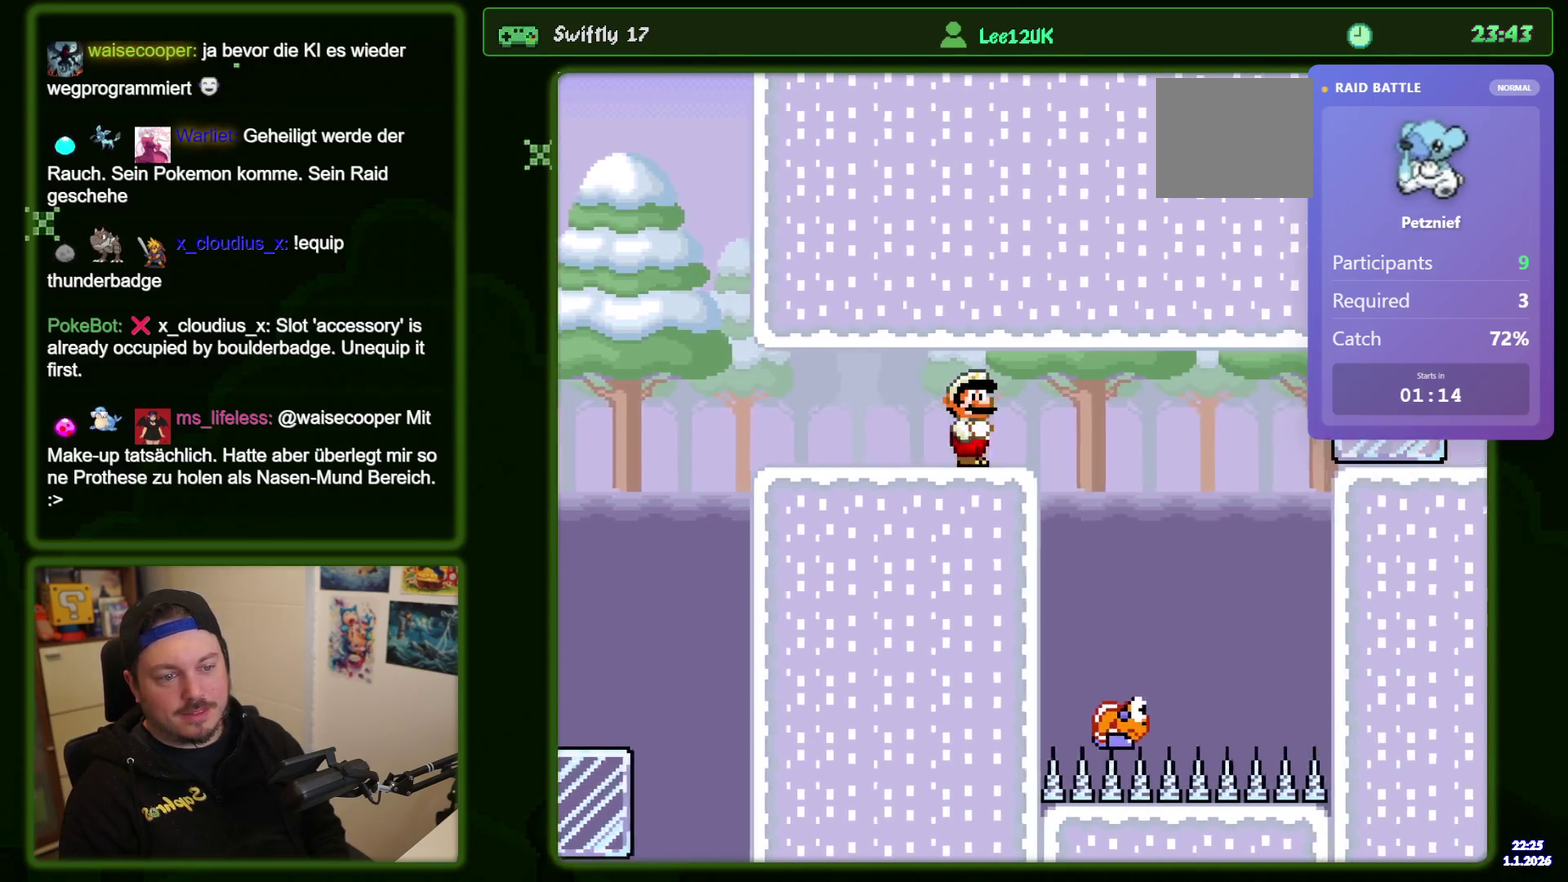
{"dt_ms": 400, "buttons": [], "events": [[316, "DPAD_RIGHT", "up"]]}
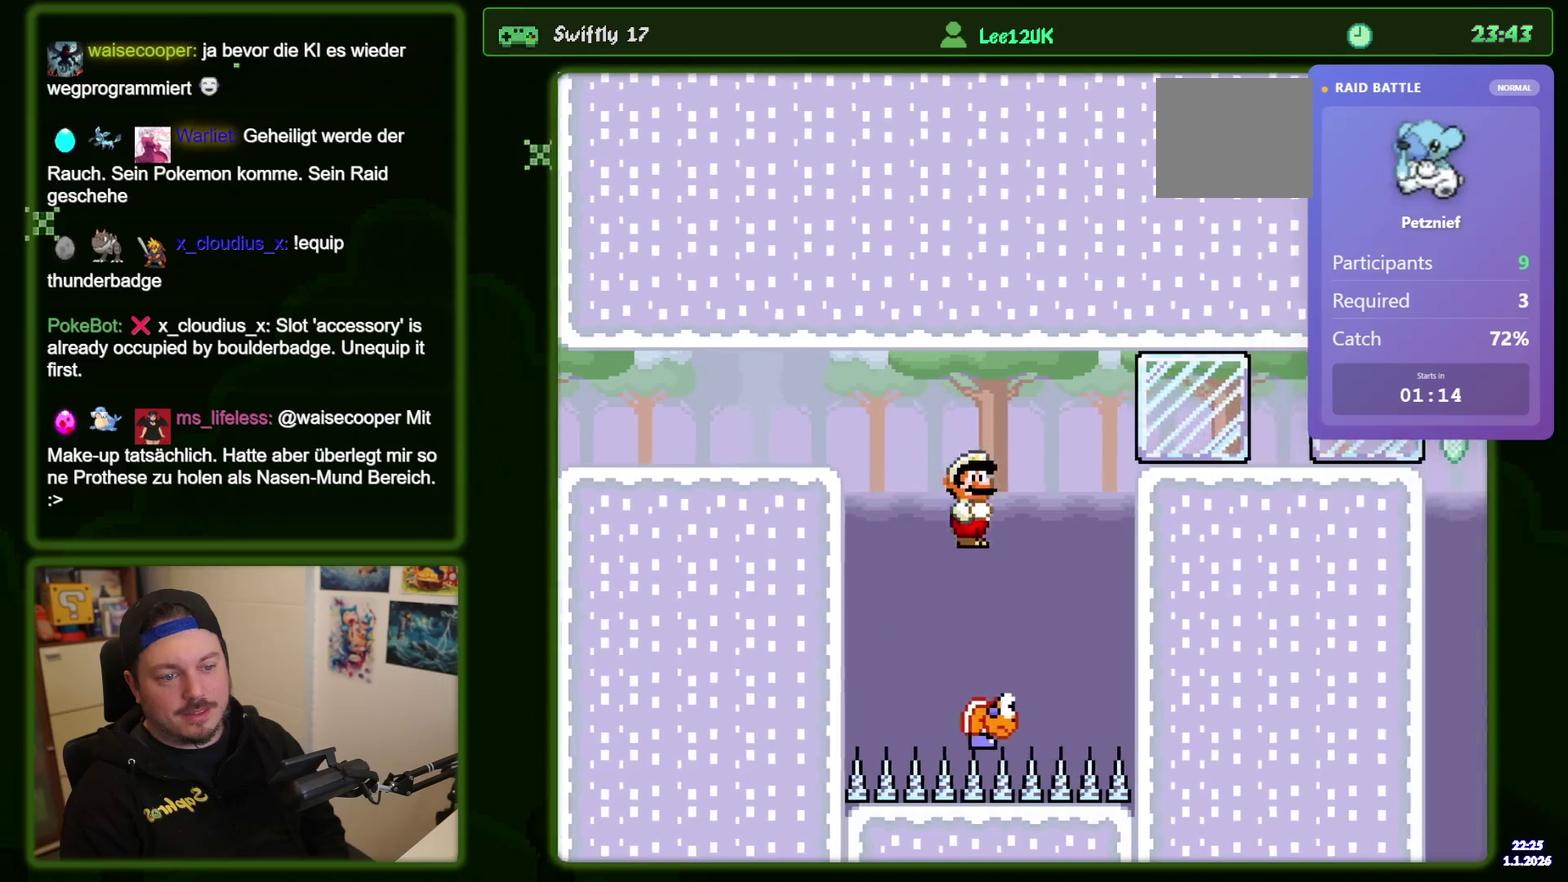
{"dt_ms": 500, "buttons": ["DPAD_RIGHT"], "events": [[83, "DPAD_LEFT", "down"], [200, "DPAD_LEFT", "up"], [266, "DPAD_RIGHT", "down"]]}